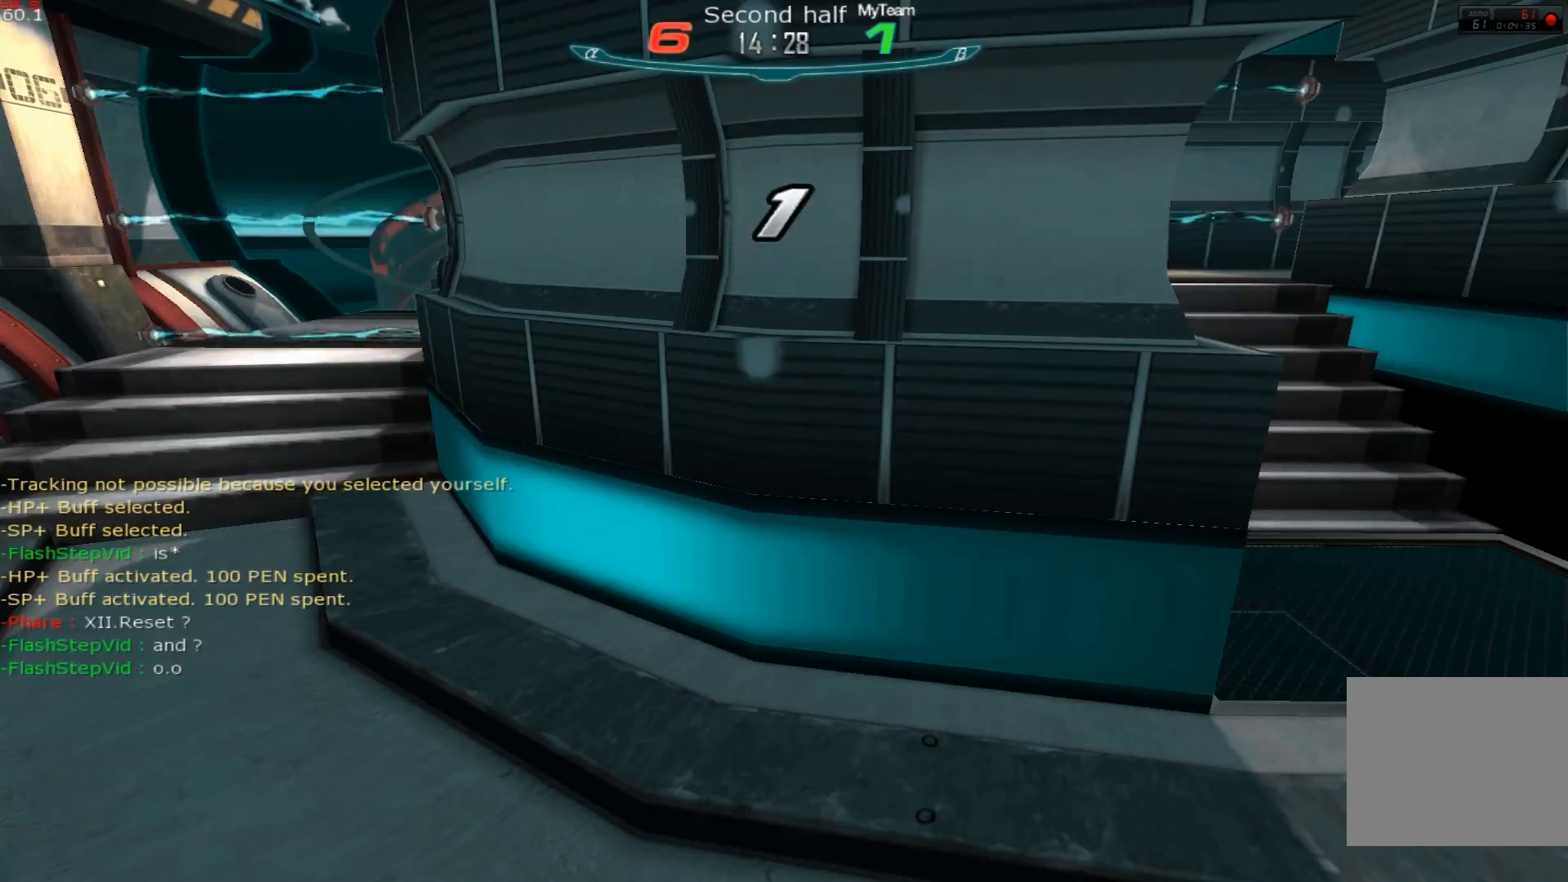
Gameplay with keyboard; each line is a JSON object with the keys held at the frame after it. "events" lists presses ("down") and releases ("up") of "1", "2", "3", "a", "backslash", "ctrl", "d", "e", "escape", "f1", "f2", "f3", "f4", "f5", "f6", "f7", "f8", "q", "r", "return", "s", "shift", "space", "tab" and "w" between this image and that frame as [ms after this image, input, new state], when the widget could be followed in between. No other keys are recorded. Mouse input is not recorded.
{"keys": ["a", "w"], "events": [[234, "space", "down"], [317, "space", "up"], [384, "space", "down"], [468, "space", "up"], [468, "w", "down"]]}
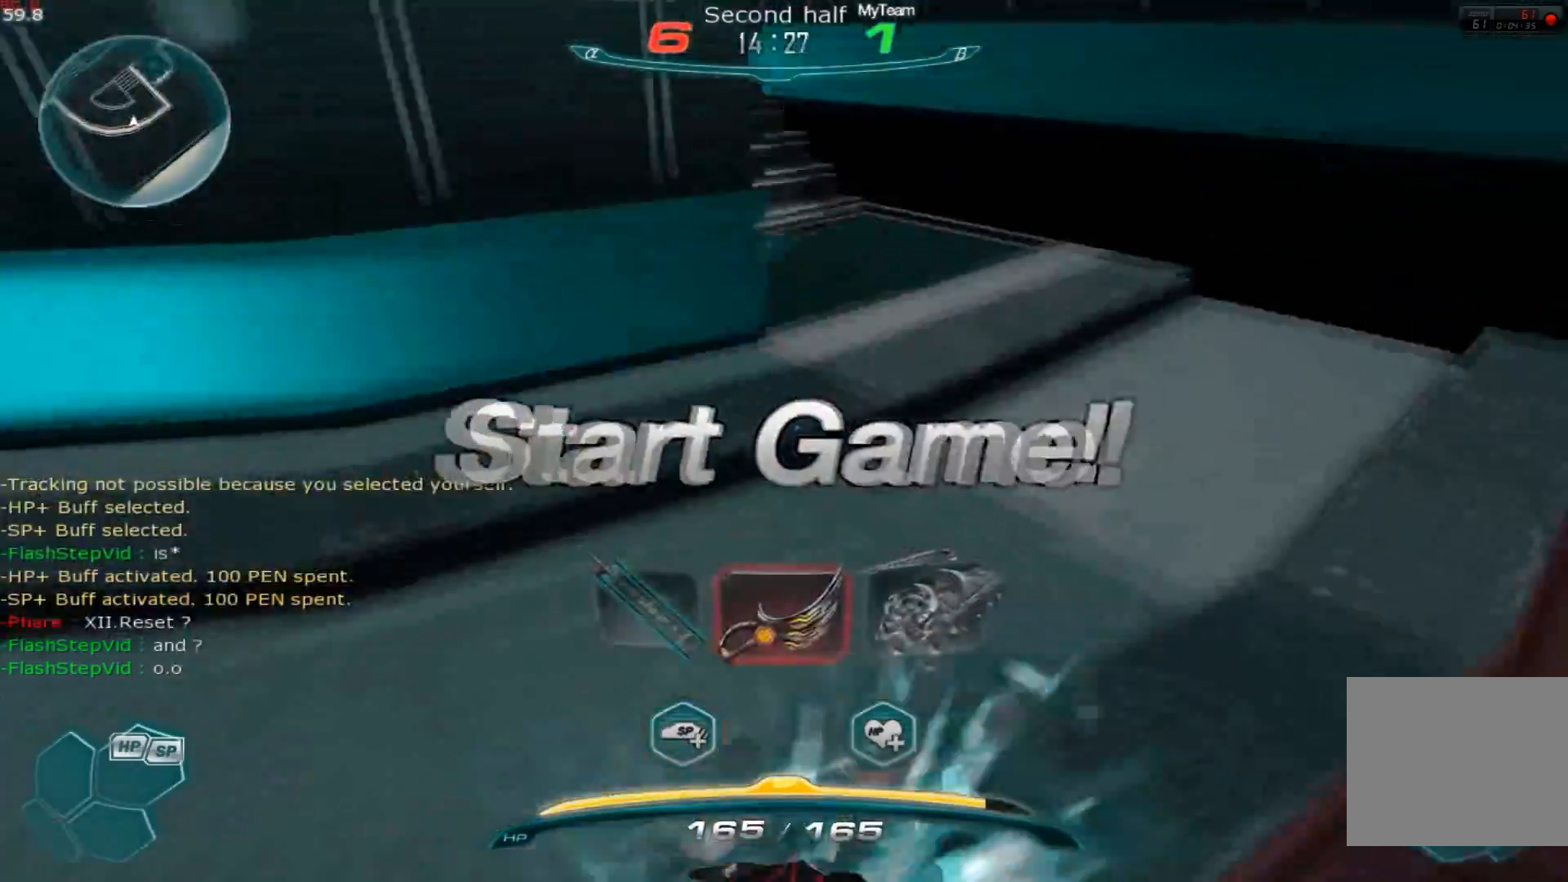
{"keys": ["w"], "events": [[33, "space", "down"], [67, "w", "up"], [117, "w", "down"], [150, "space", "up"], [200, "a", "up"], [300, "2", "down"], [434, "2", "up"]]}
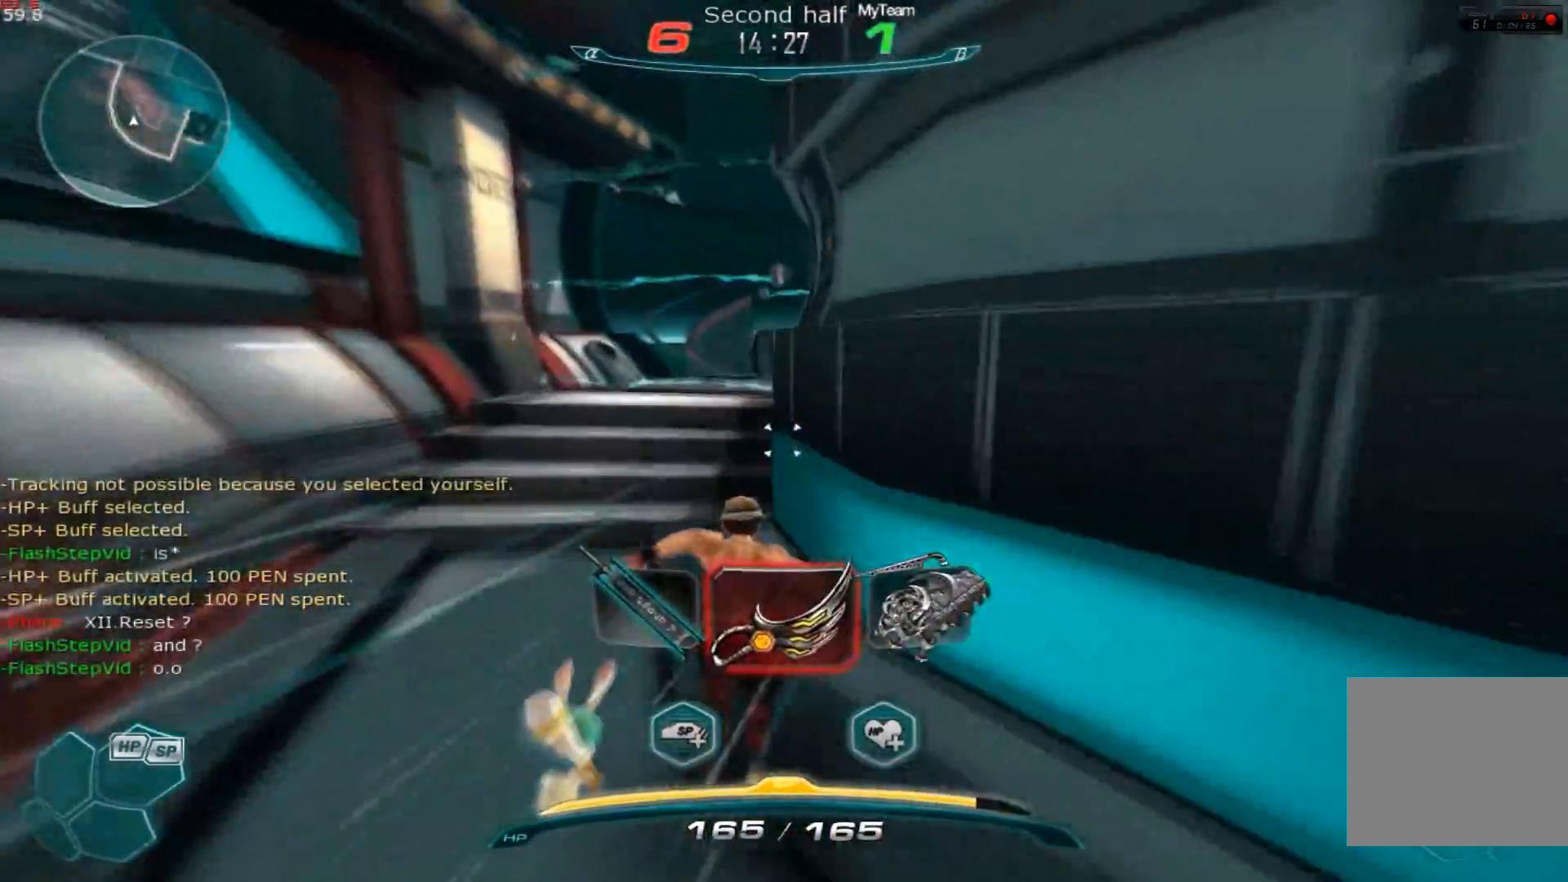
{"keys": ["w"], "events": []}
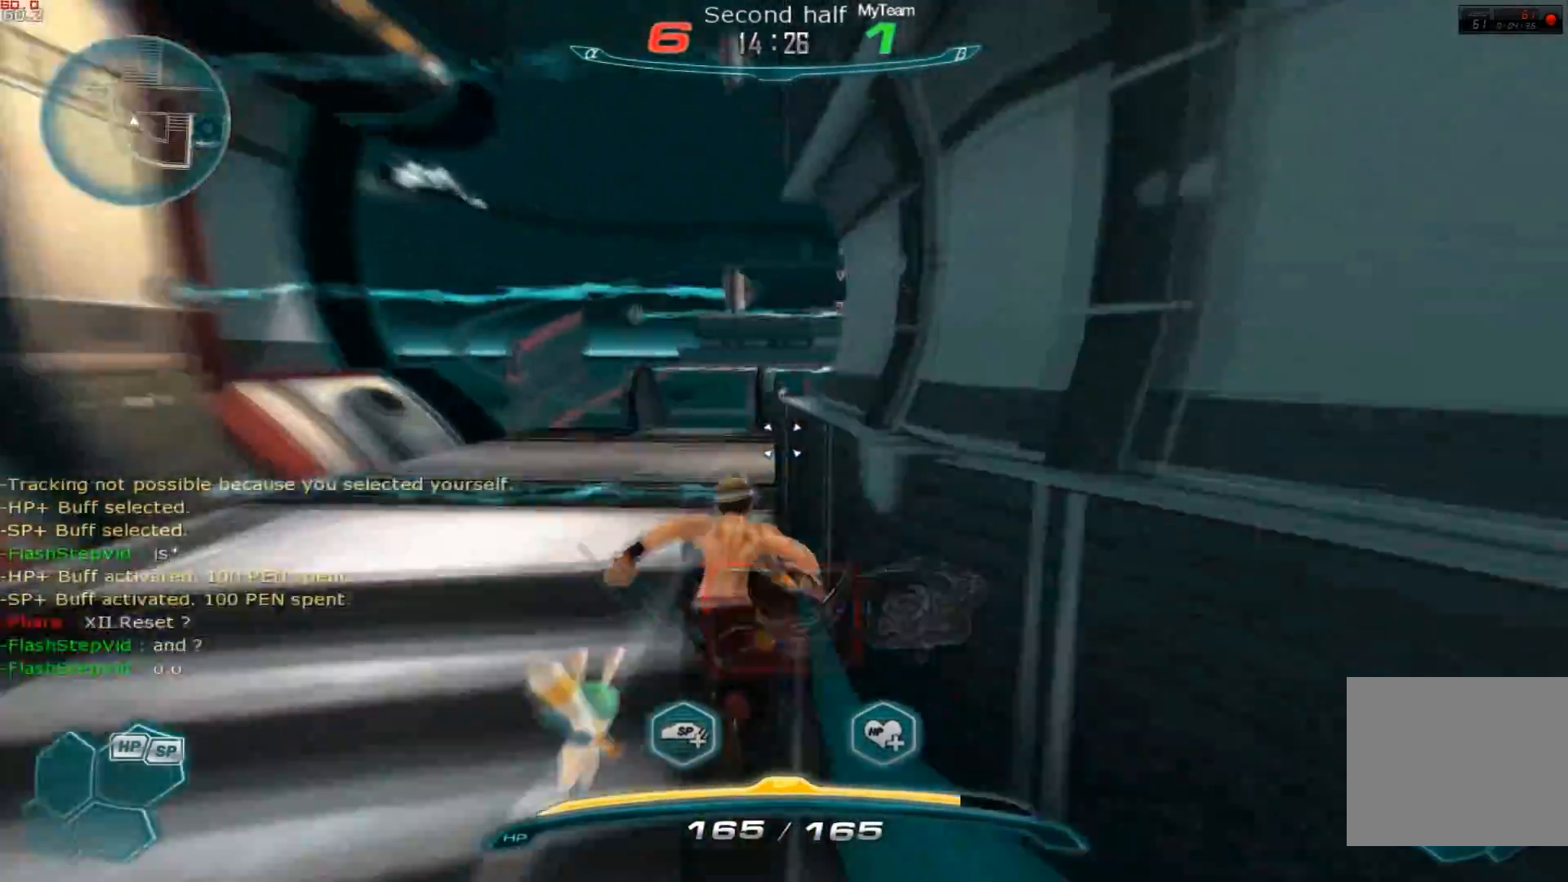
{"keys": ["a", "w"], "events": [[267, "space", "down"], [284, "space", "up"], [450, "a", "down"]]}
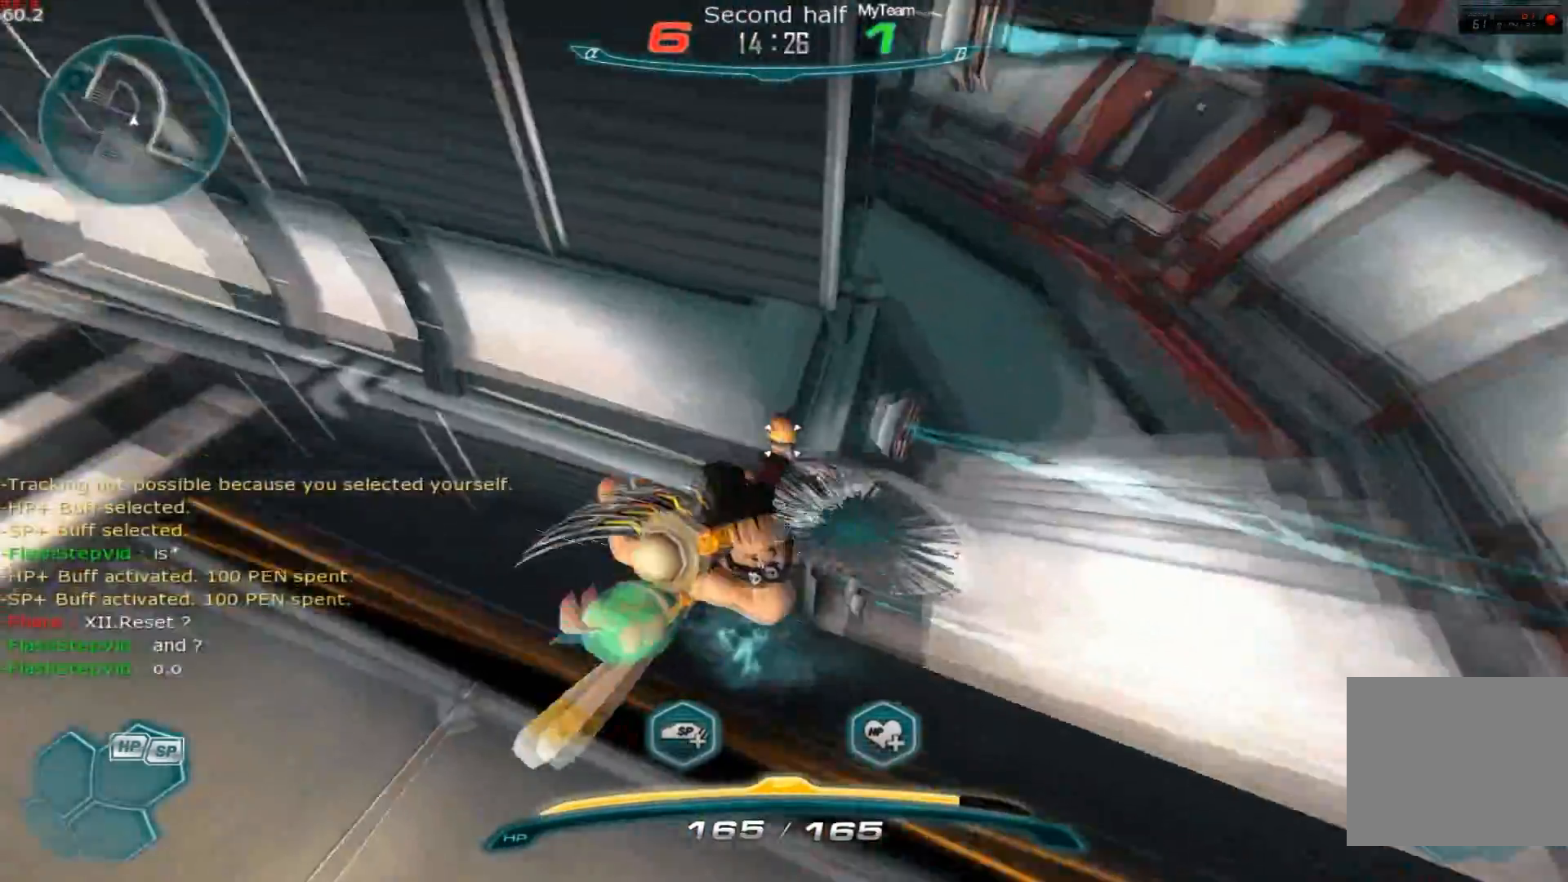
{"keys": ["a"], "events": [[67, "w", "up"]]}
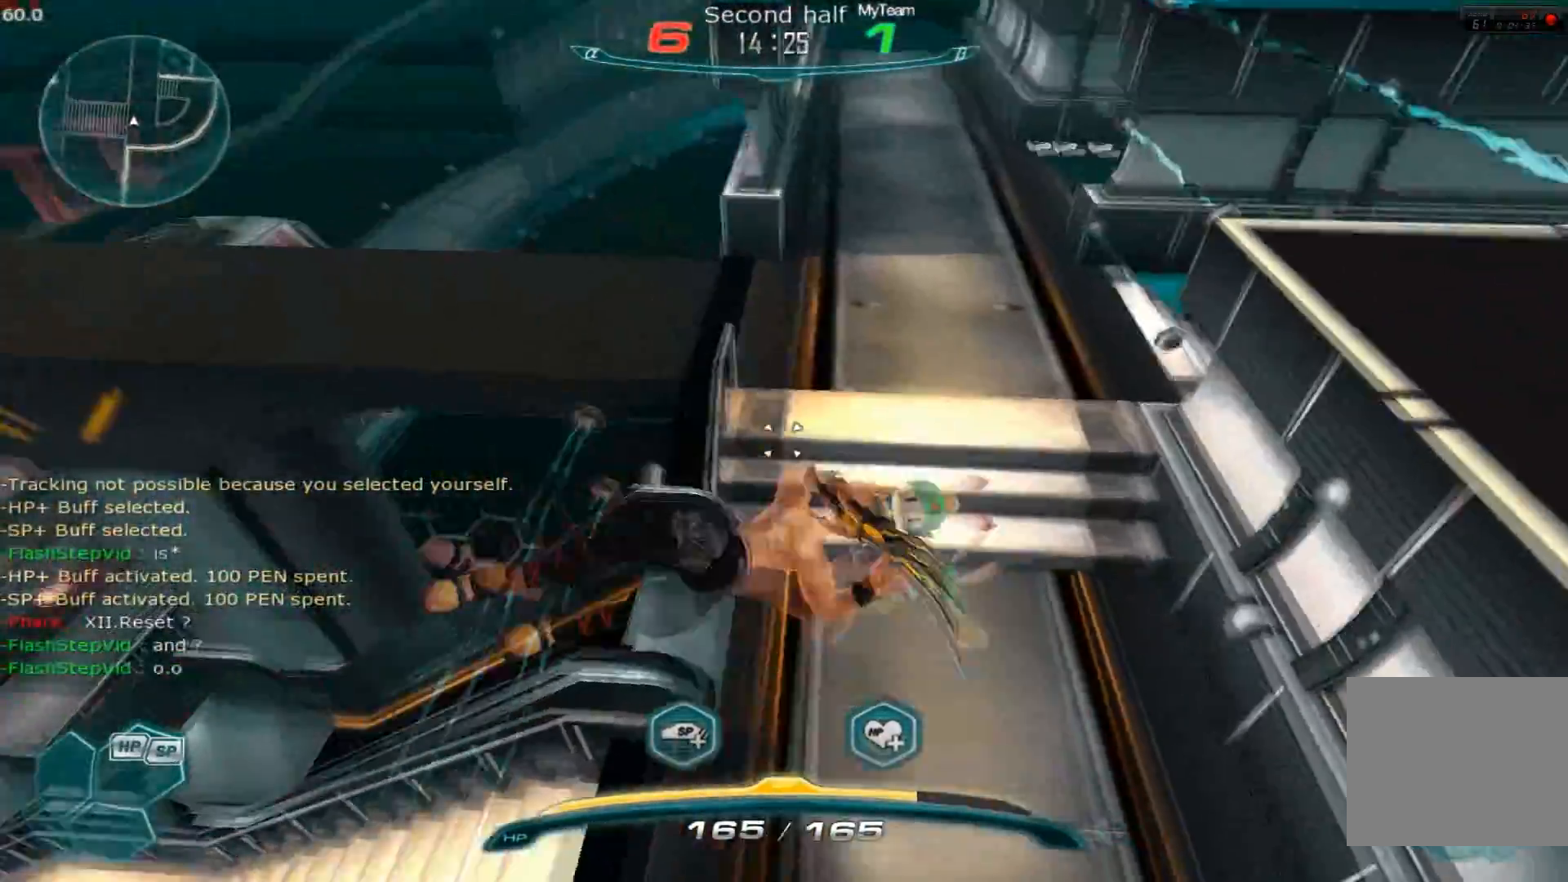
{"keys": ["a"], "events": []}
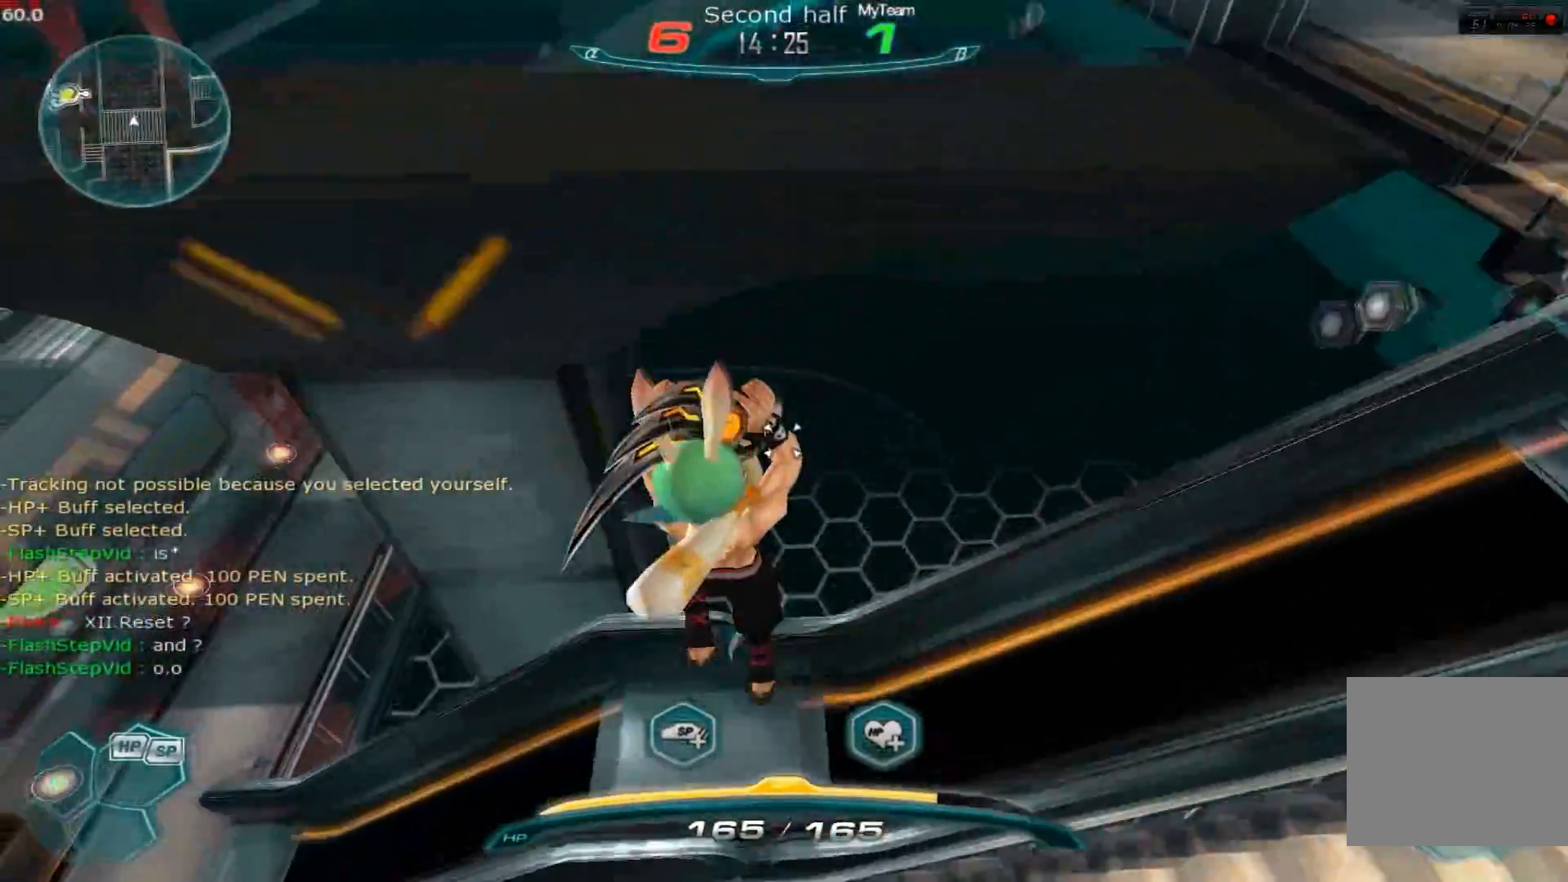
{"keys": ["a"], "events": [[267, "space", "down"], [367, "space", "up"]]}
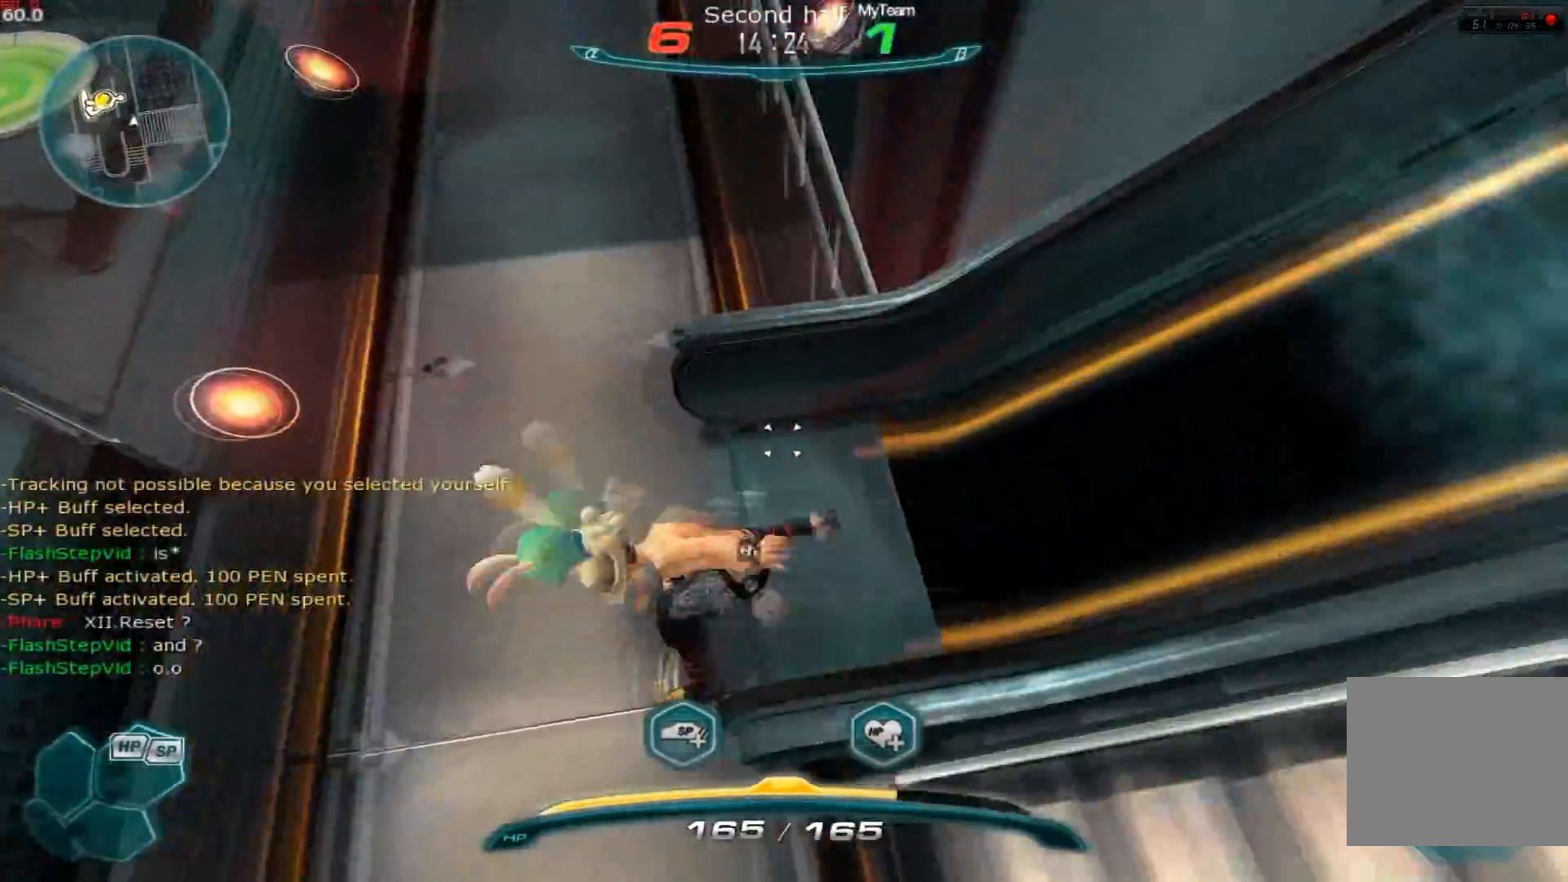
{"keys": ["w"], "events": [[167, "w", "down"], [250, "space", "down"], [334, "space", "up"], [467, "a", "up"]]}
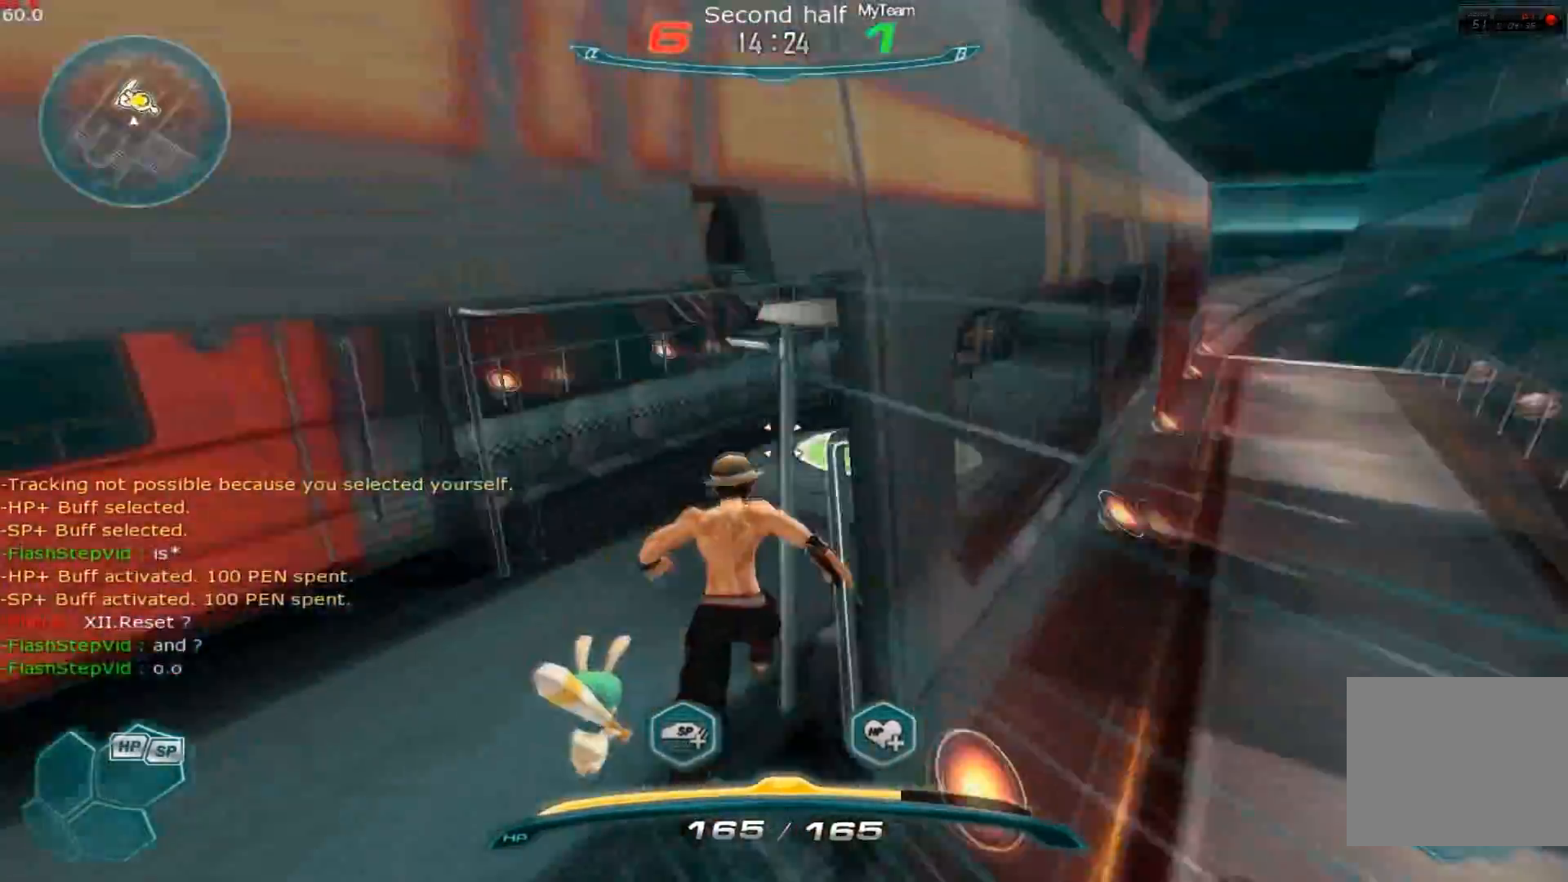
{"keys": ["a"], "events": [[501, "a", "down"], [501, "w", "up"]]}
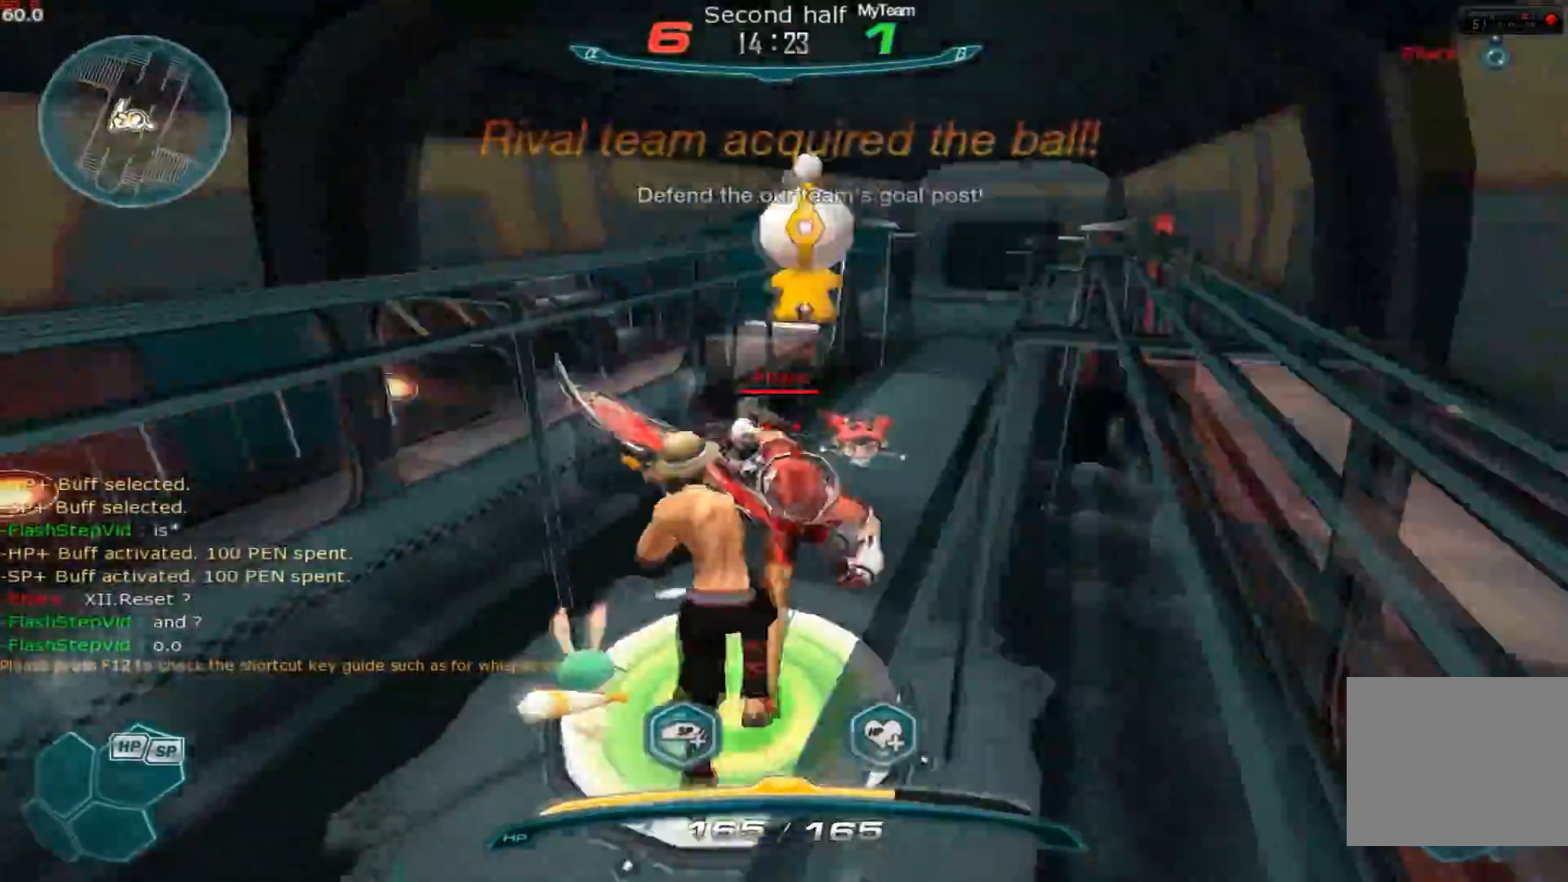
{"keys": ["a", "w"], "events": [[267, "w", "down"], [367, "w", "up"], [434, "w", "down"]]}
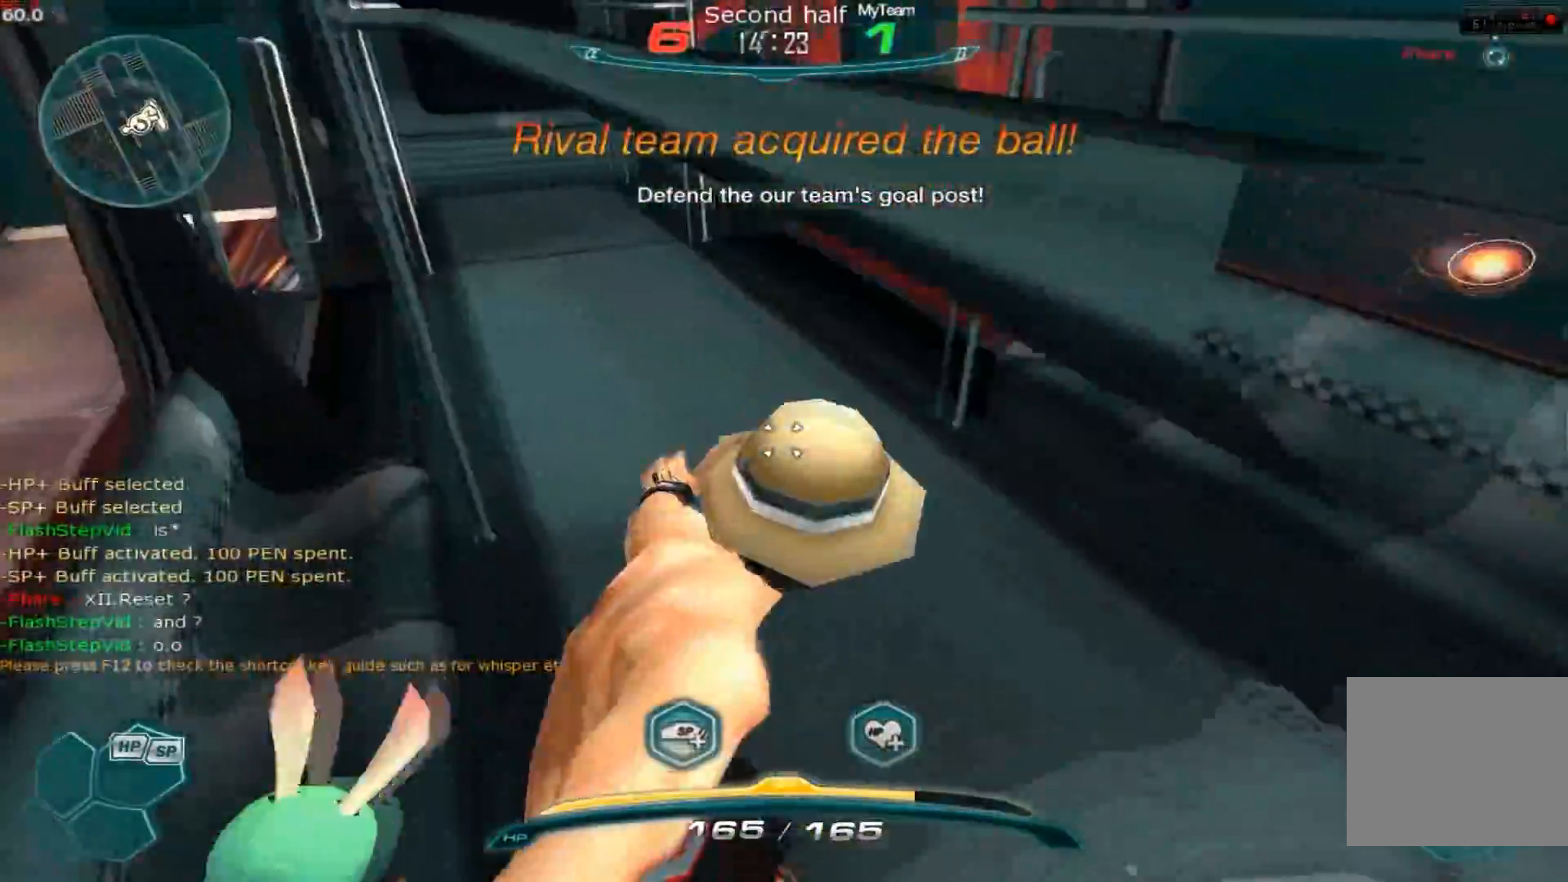
{"keys": ["w"], "events": [[167, "a", "up"]]}
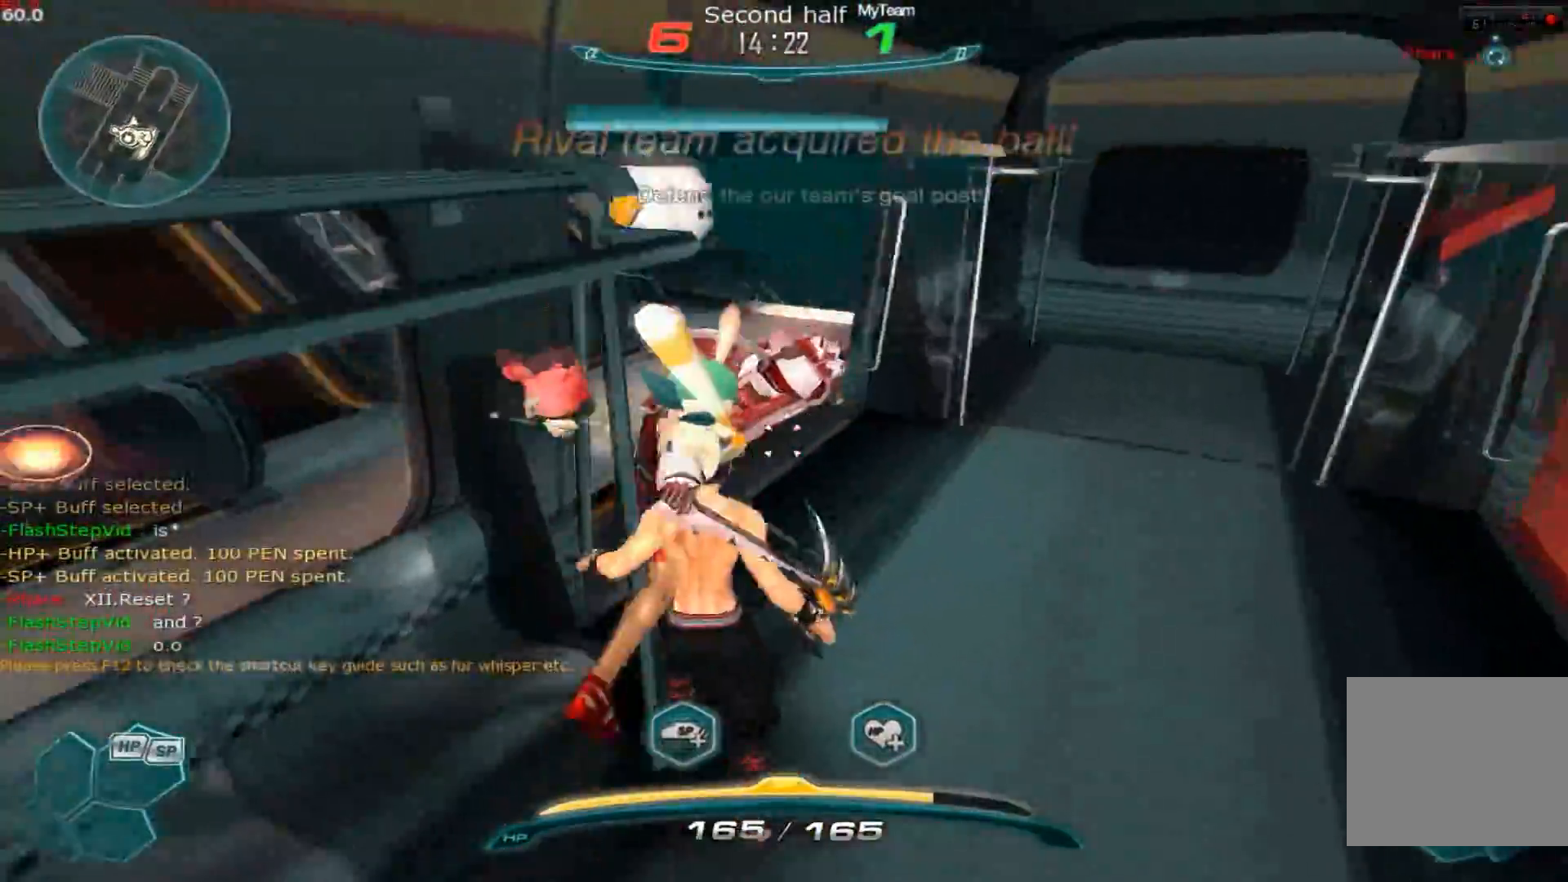
{"keys": ["w"], "events": [[34, "w", "up"], [67, "w", "down"], [100, "space", "down"], [134, "w", "up"], [200, "w", "down"], [217, "space", "up"]]}
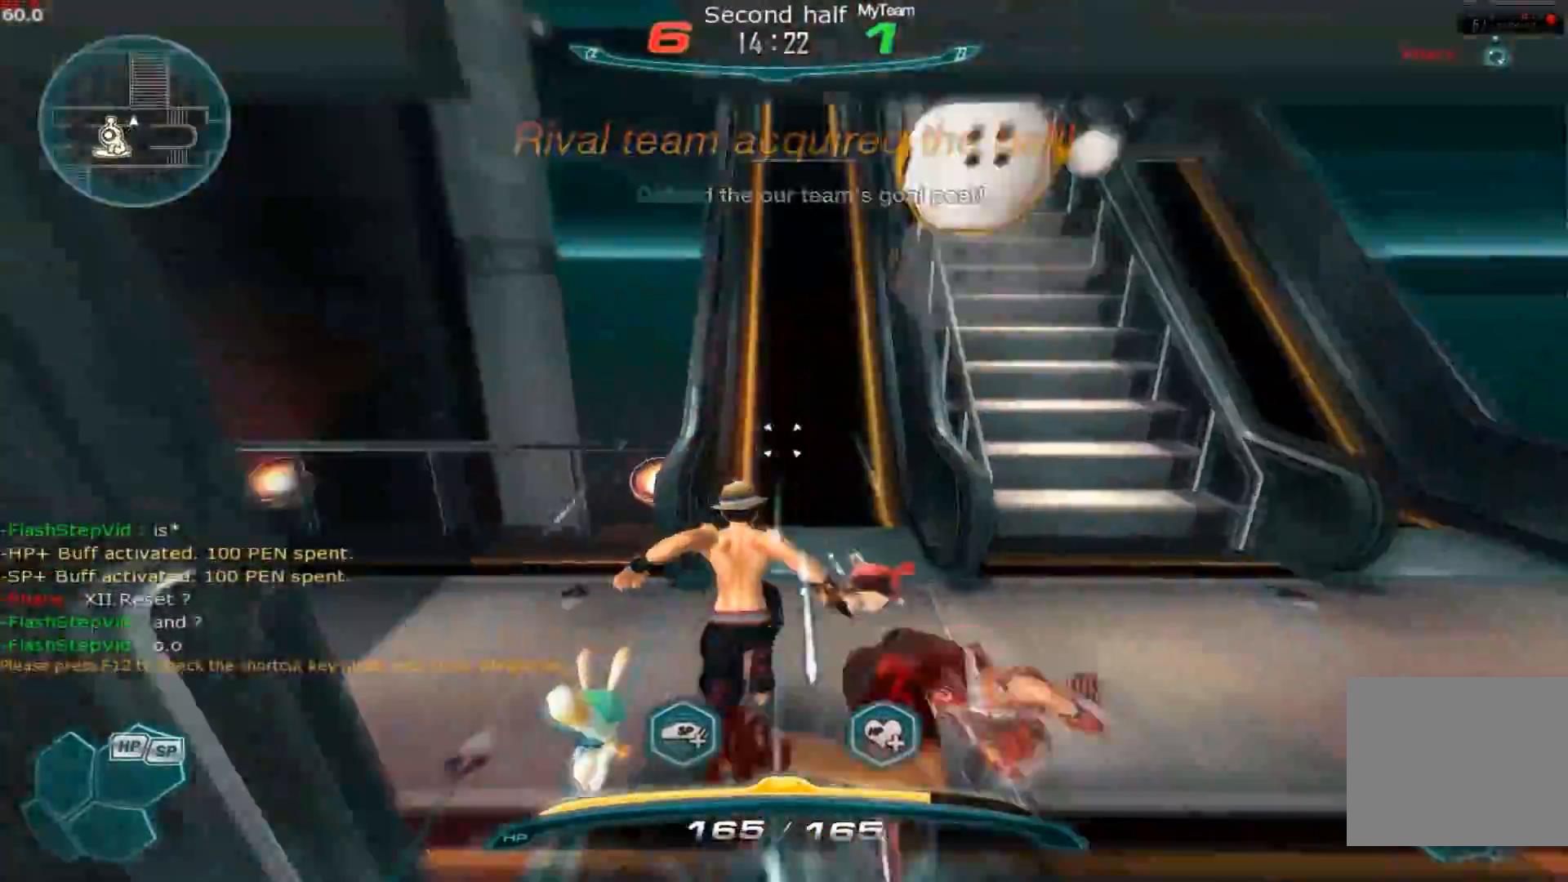
{"keys": ["a"], "events": [[100, "a", "down"], [133, "space", "down"], [150, "w", "up"], [217, "space", "up"], [267, "space", "down"], [350, "space", "up"]]}
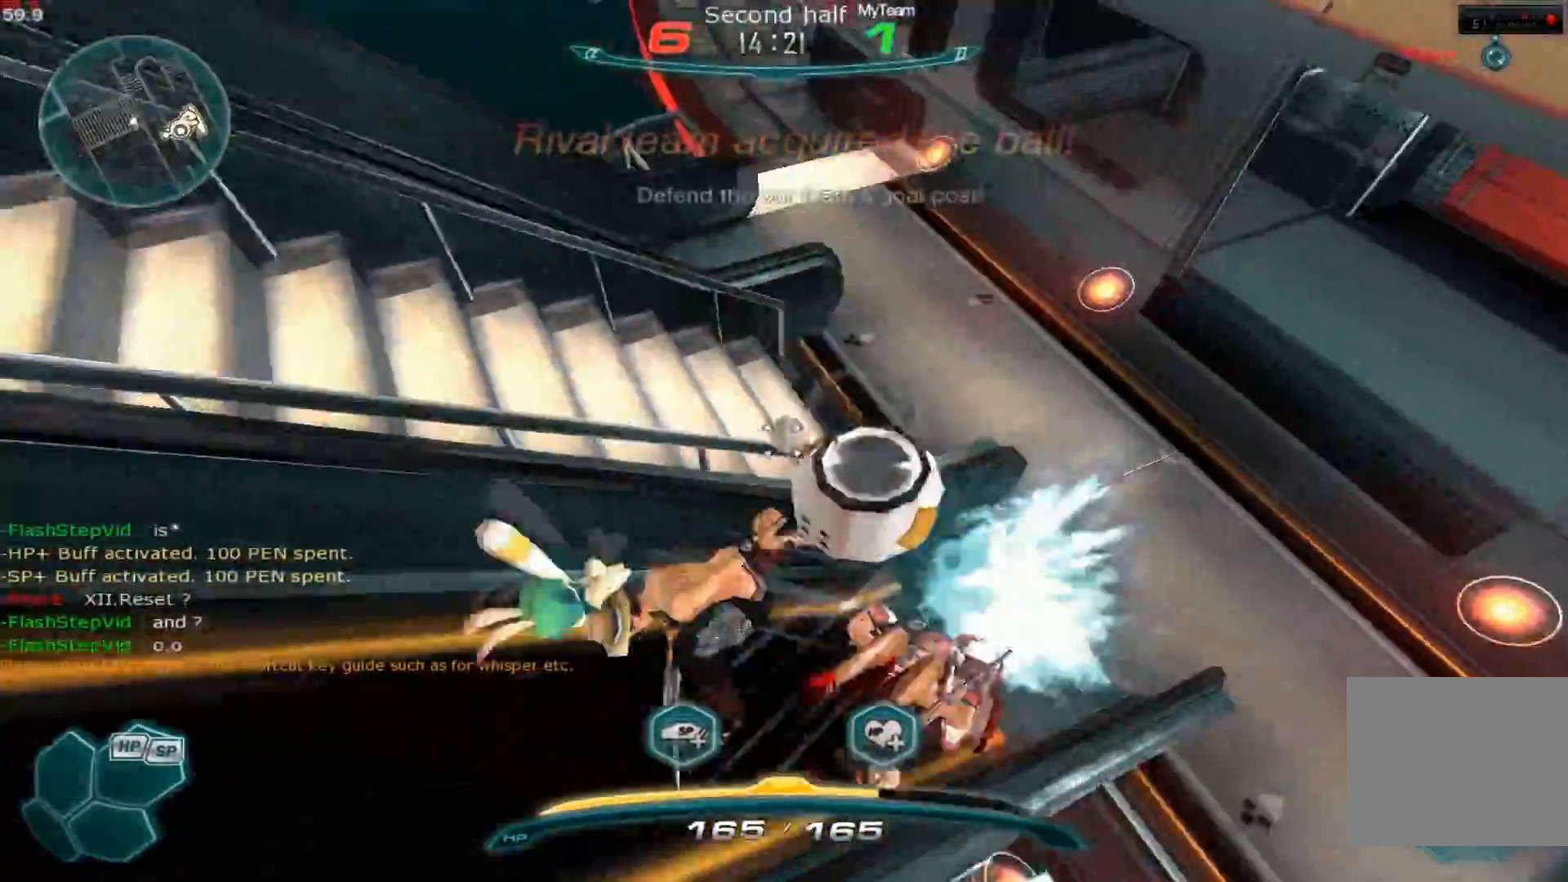
{"keys": [], "events": [[50, "w", "down"], [134, "space", "down"], [167, "w", "up"], [200, "space", "up"], [267, "space", "down"], [351, "space", "up"], [401, "a", "up"]]}
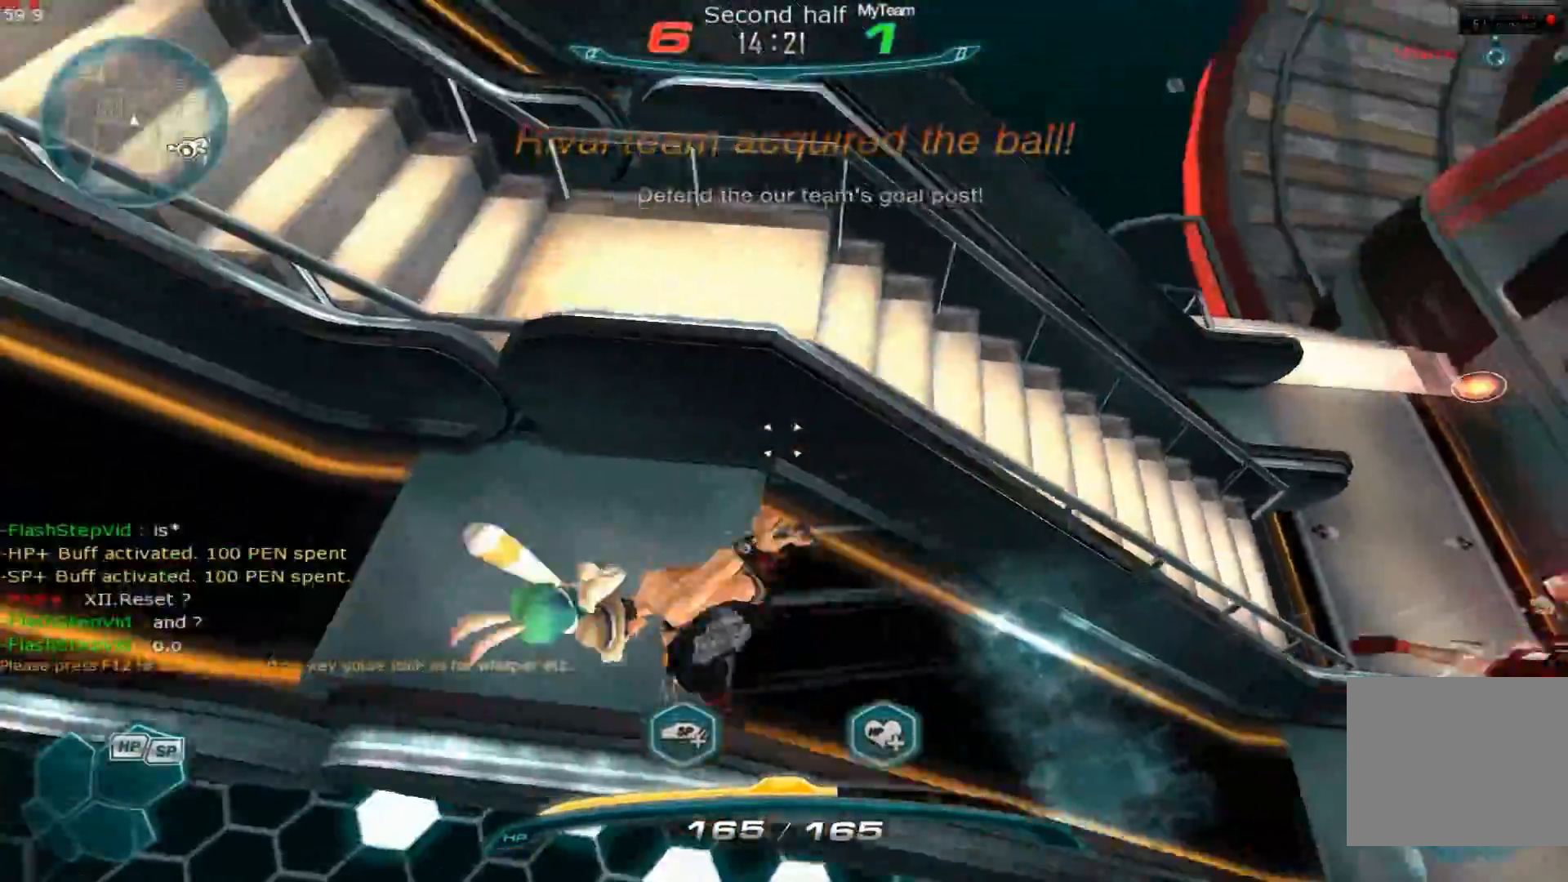
{"keys": ["w"]}
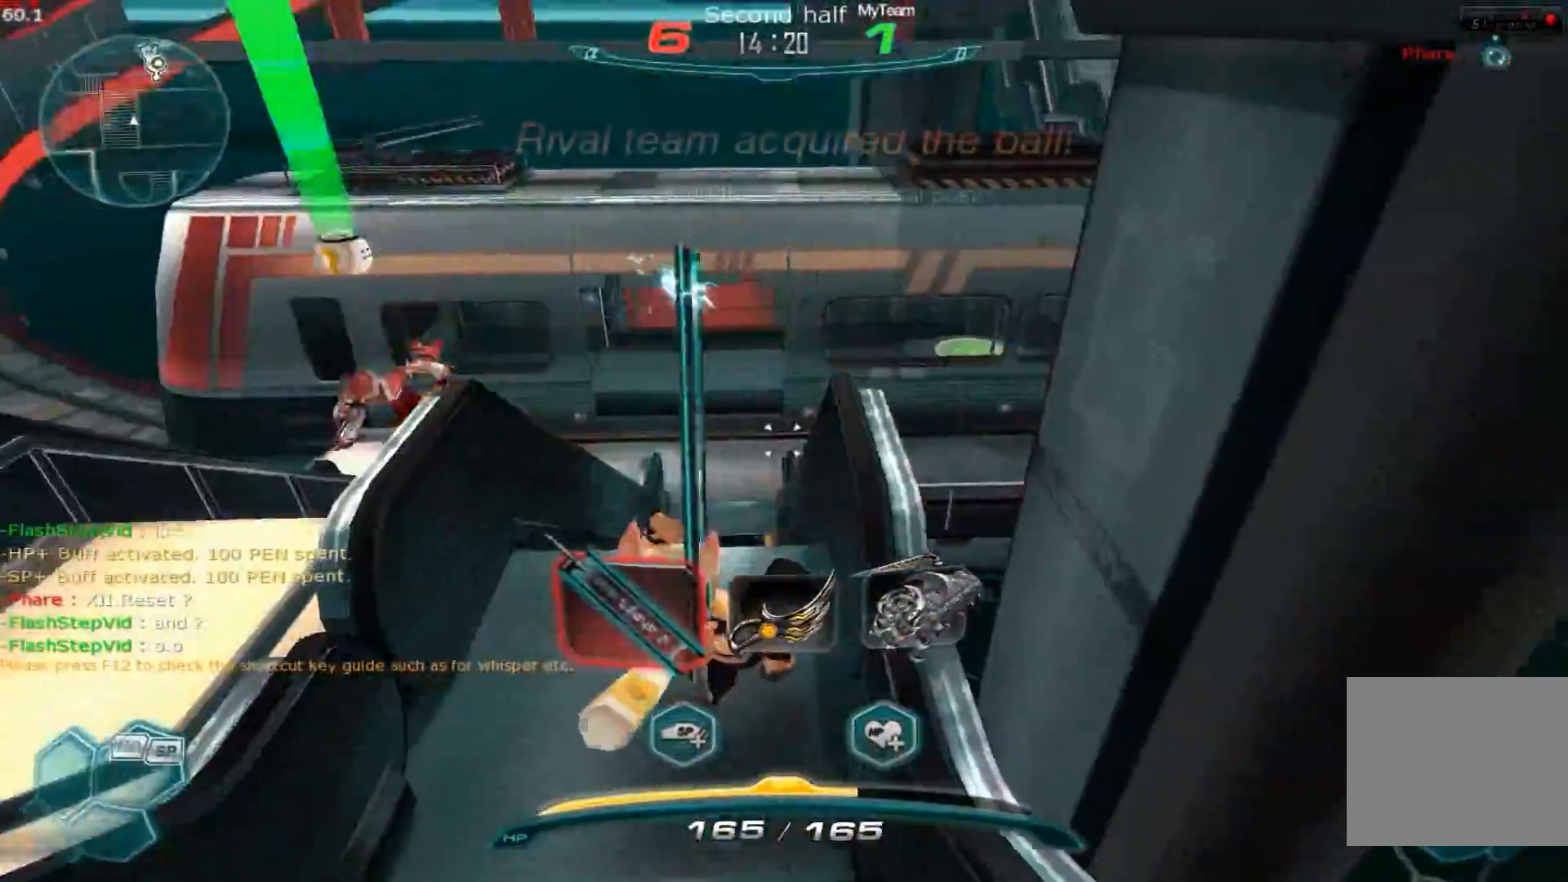
{"keys": ["a"], "events": [[434, "w", "up"], [451, "a", "down"]]}
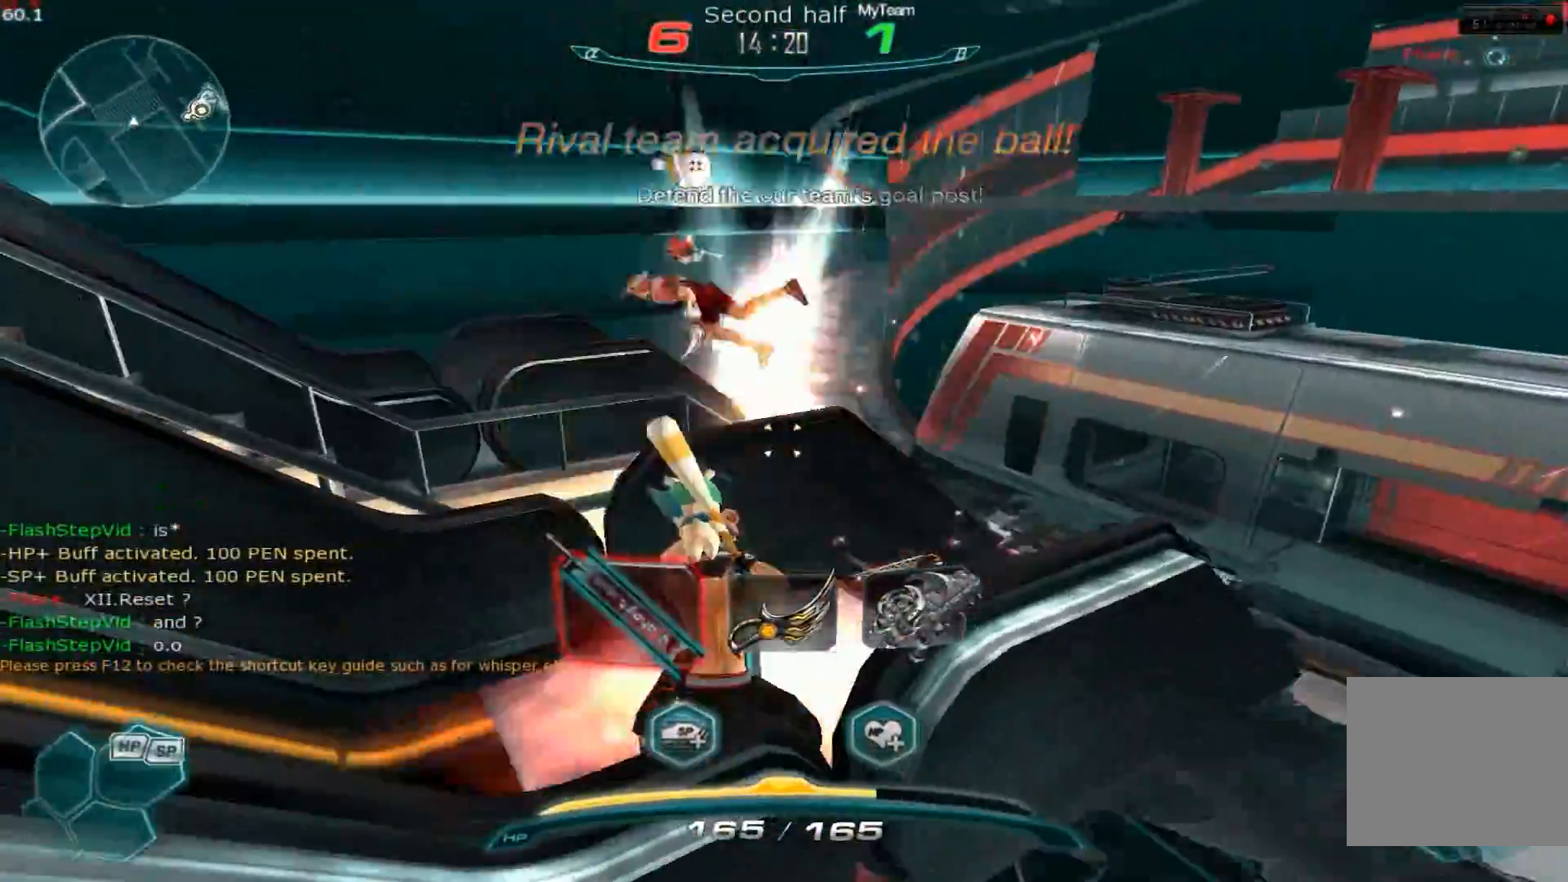
{"keys": ["a"], "events": []}
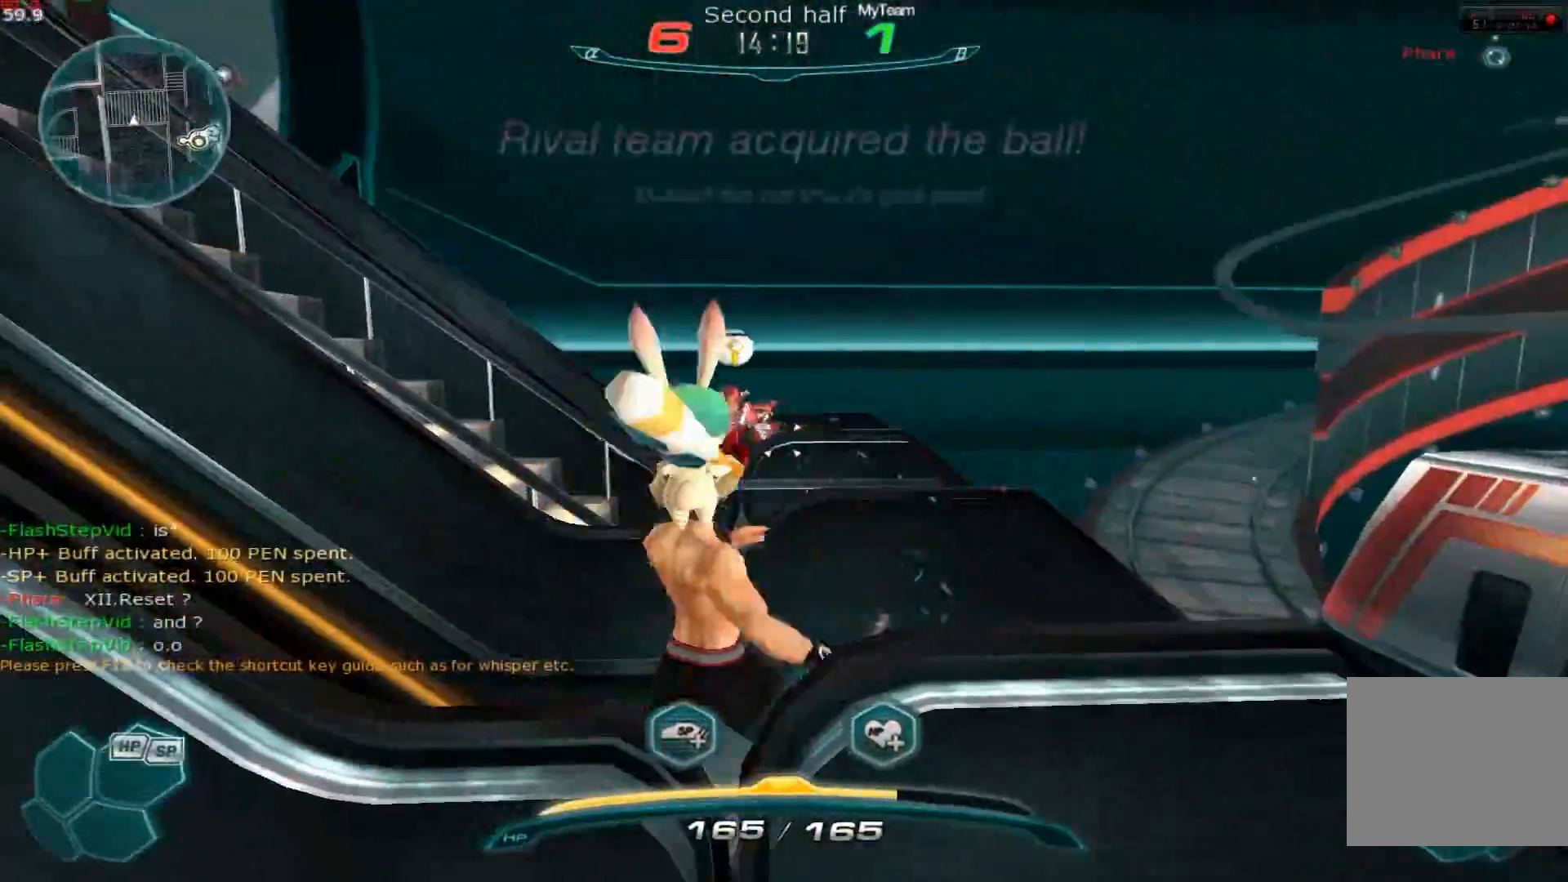
{"keys": ["w"], "events": [[100, "w", "down"], [150, "space", "down"], [184, "w", "up"], [234, "w", "down"], [250, "space", "up"], [351, "a", "up"]]}
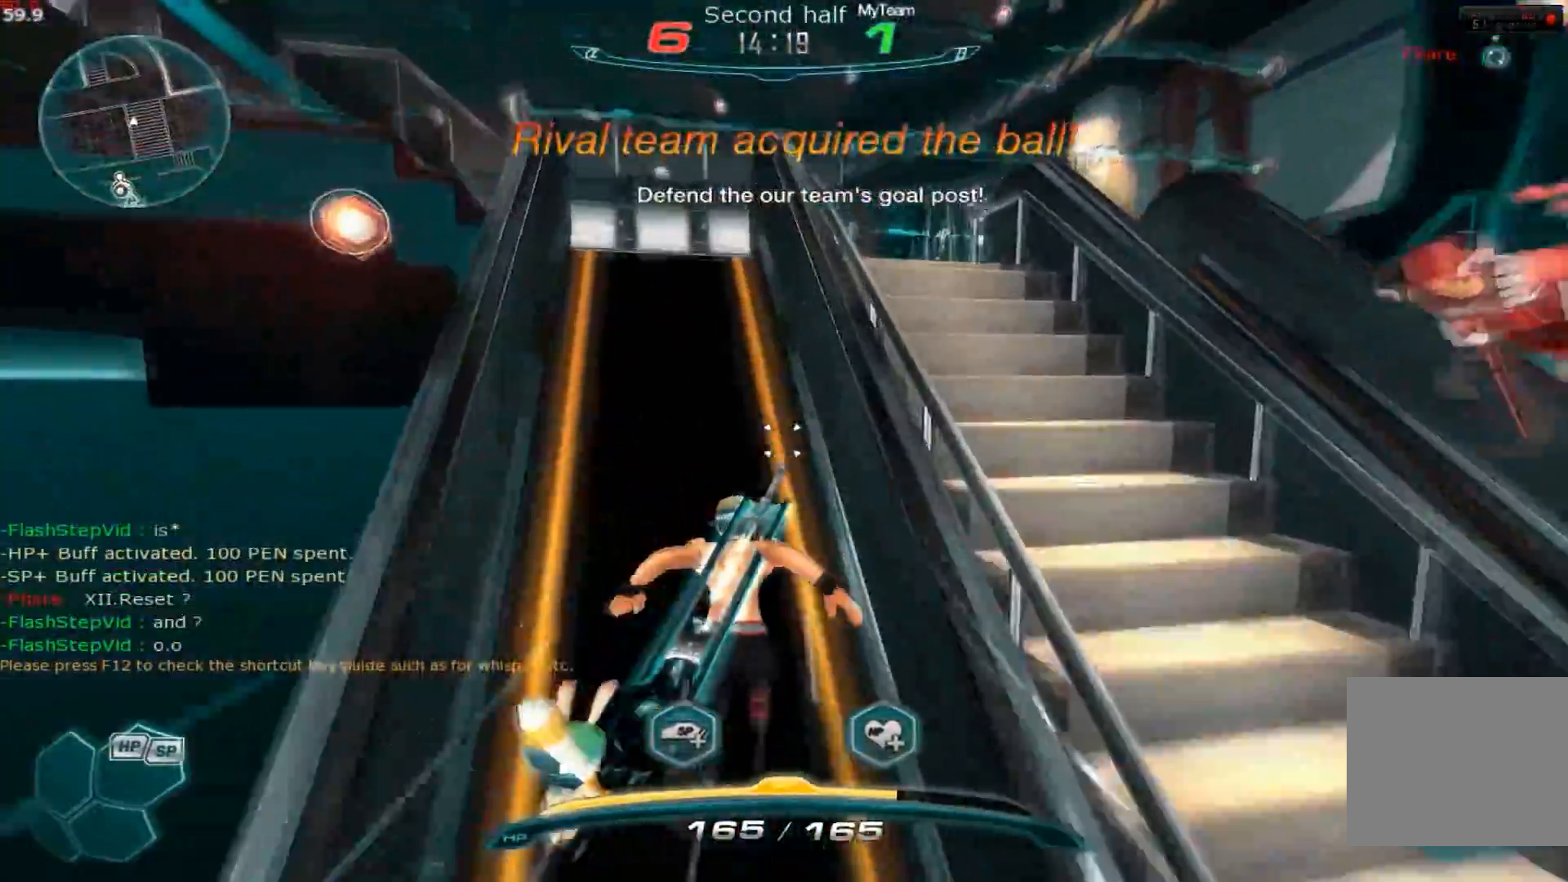
{"keys": ["w"], "events": [[50, "space", "down"], [83, "w", "up"], [100, "d", "down"], [133, "space", "up"], [217, "space", "down"], [283, "space", "up"], [283, "w", "down"], [300, "d", "up"], [367, "space", "down"], [433, "space", "up"]]}
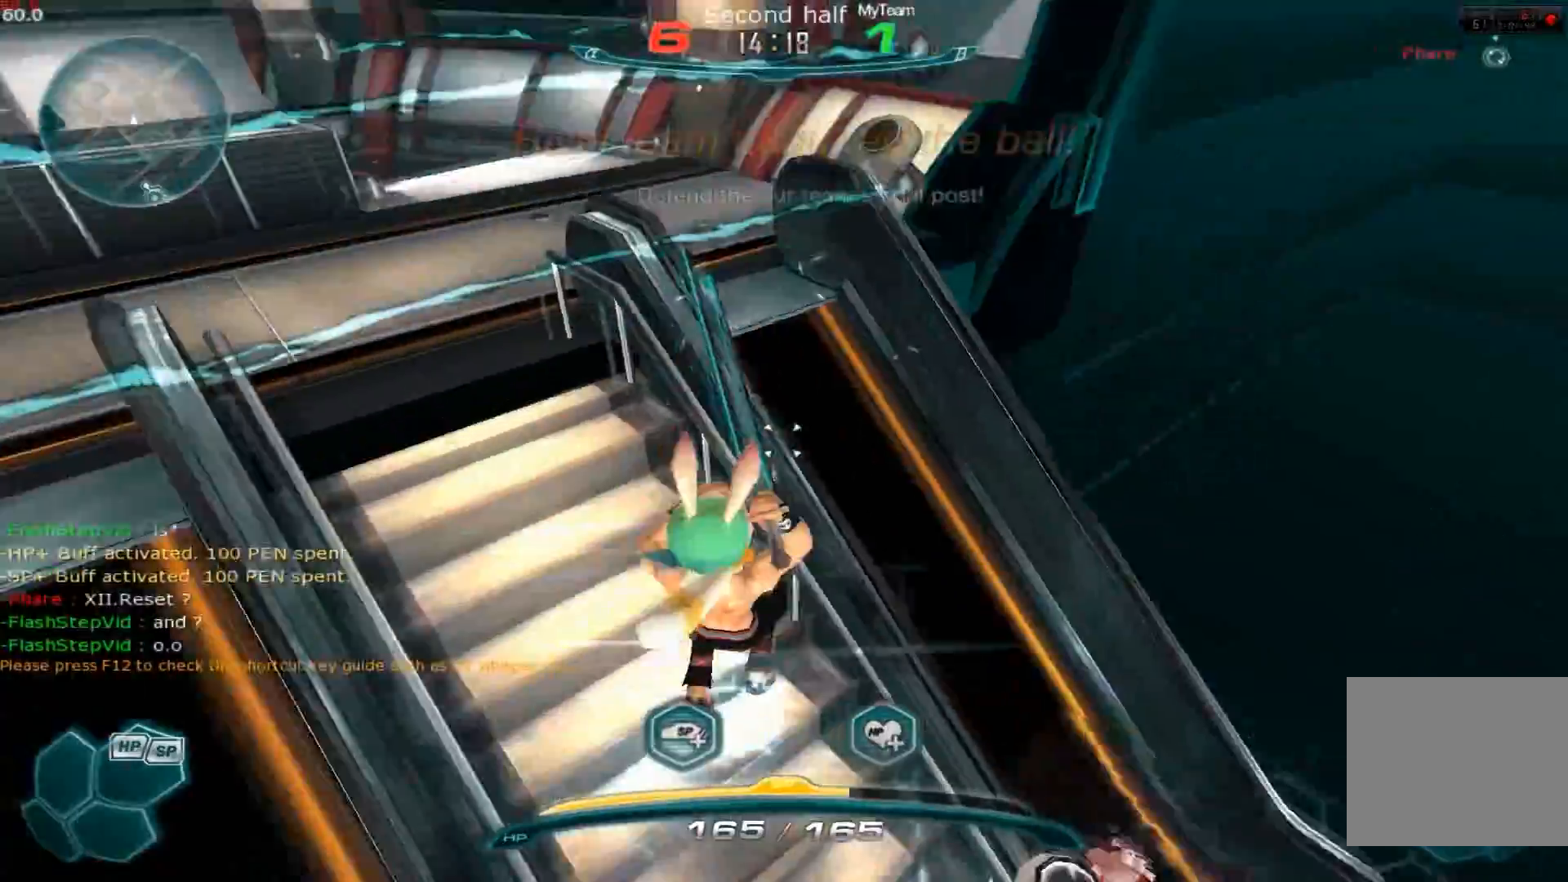
{"keys": ["w"], "events": []}
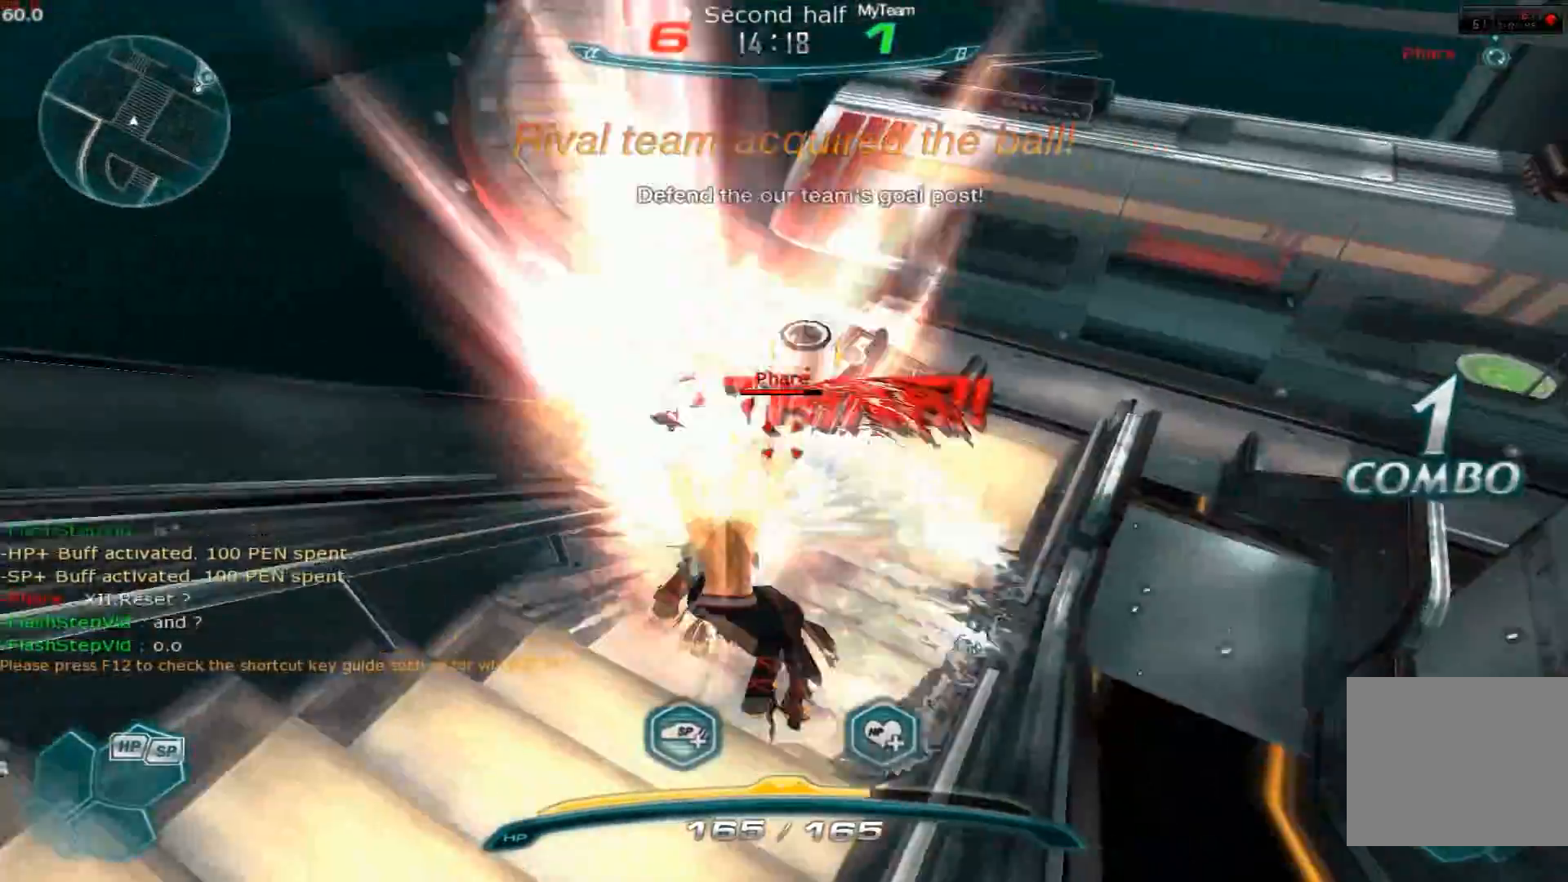
{"keys": ["w"], "events": []}
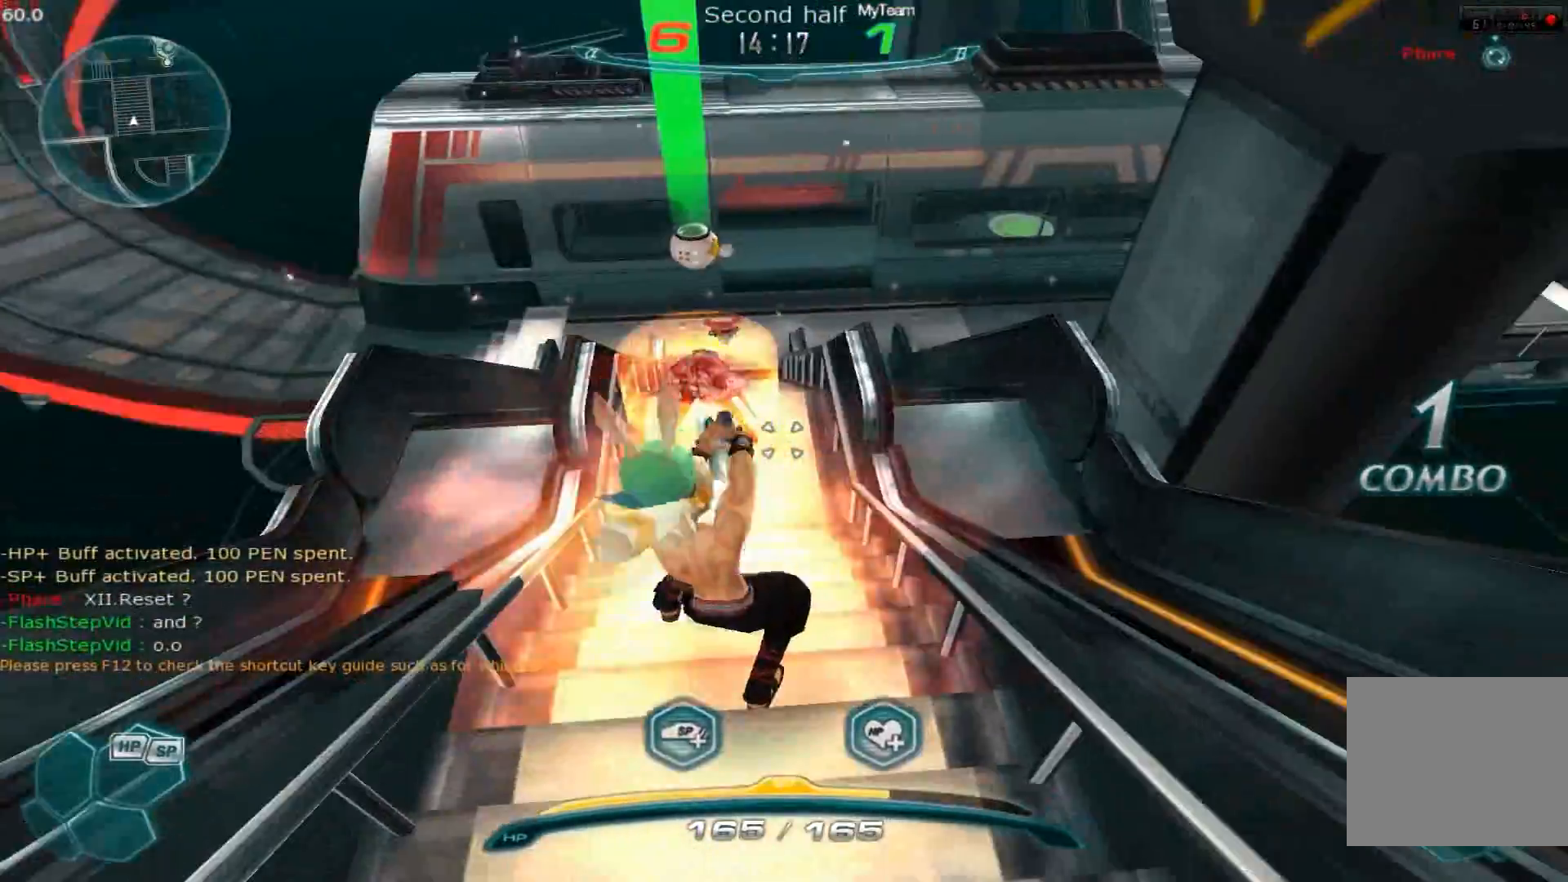
{"keys": ["space", "w"], "events": [[484, "space", "down"]]}
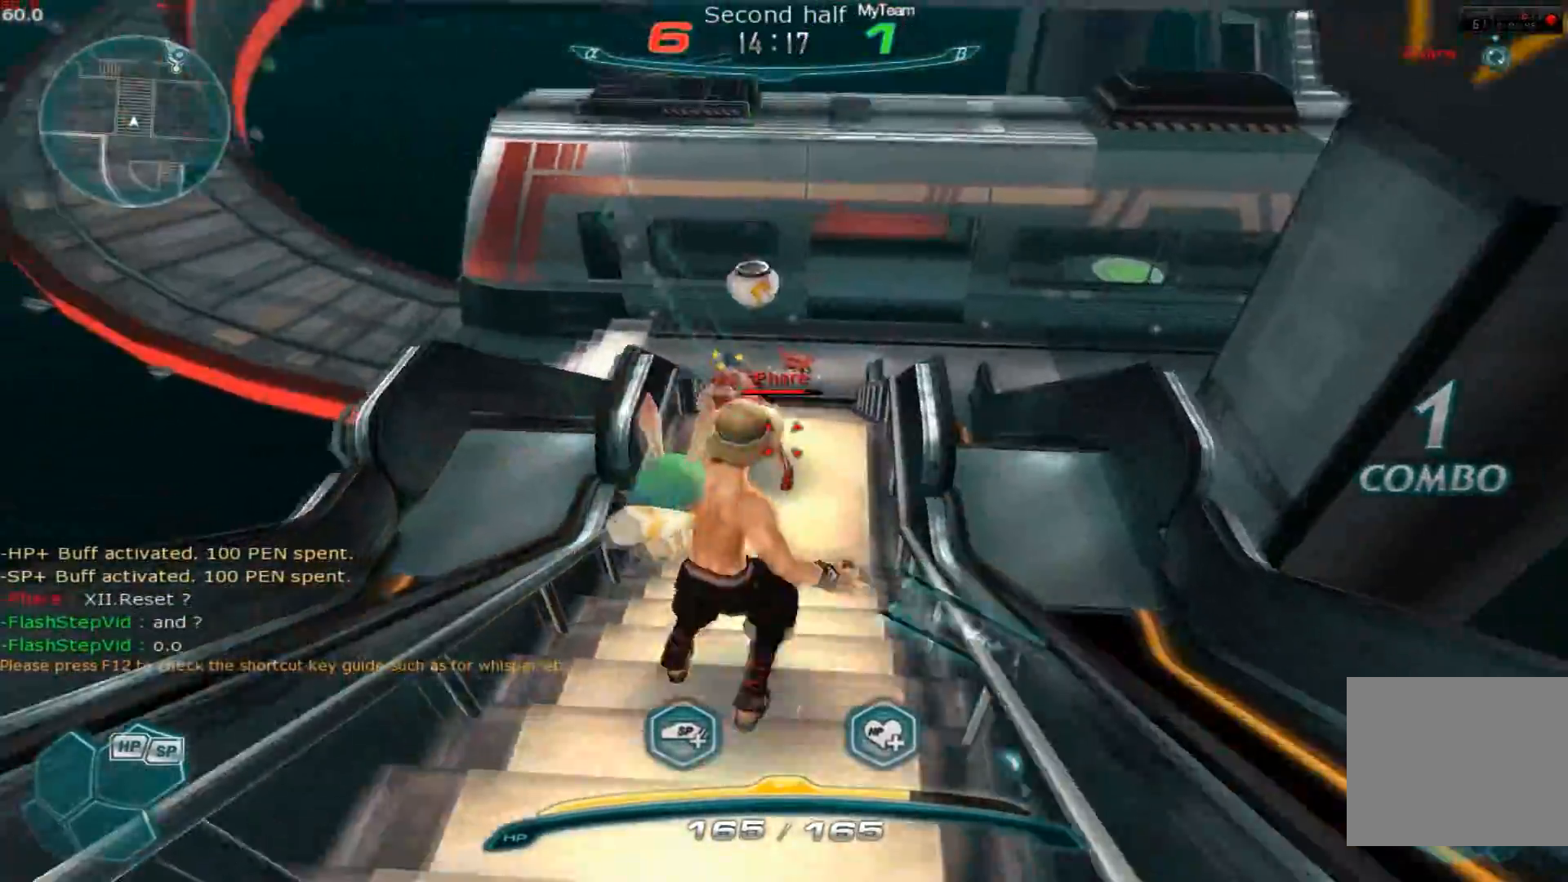
{"keys": ["w"], "events": [[66, "space", "up"]]}
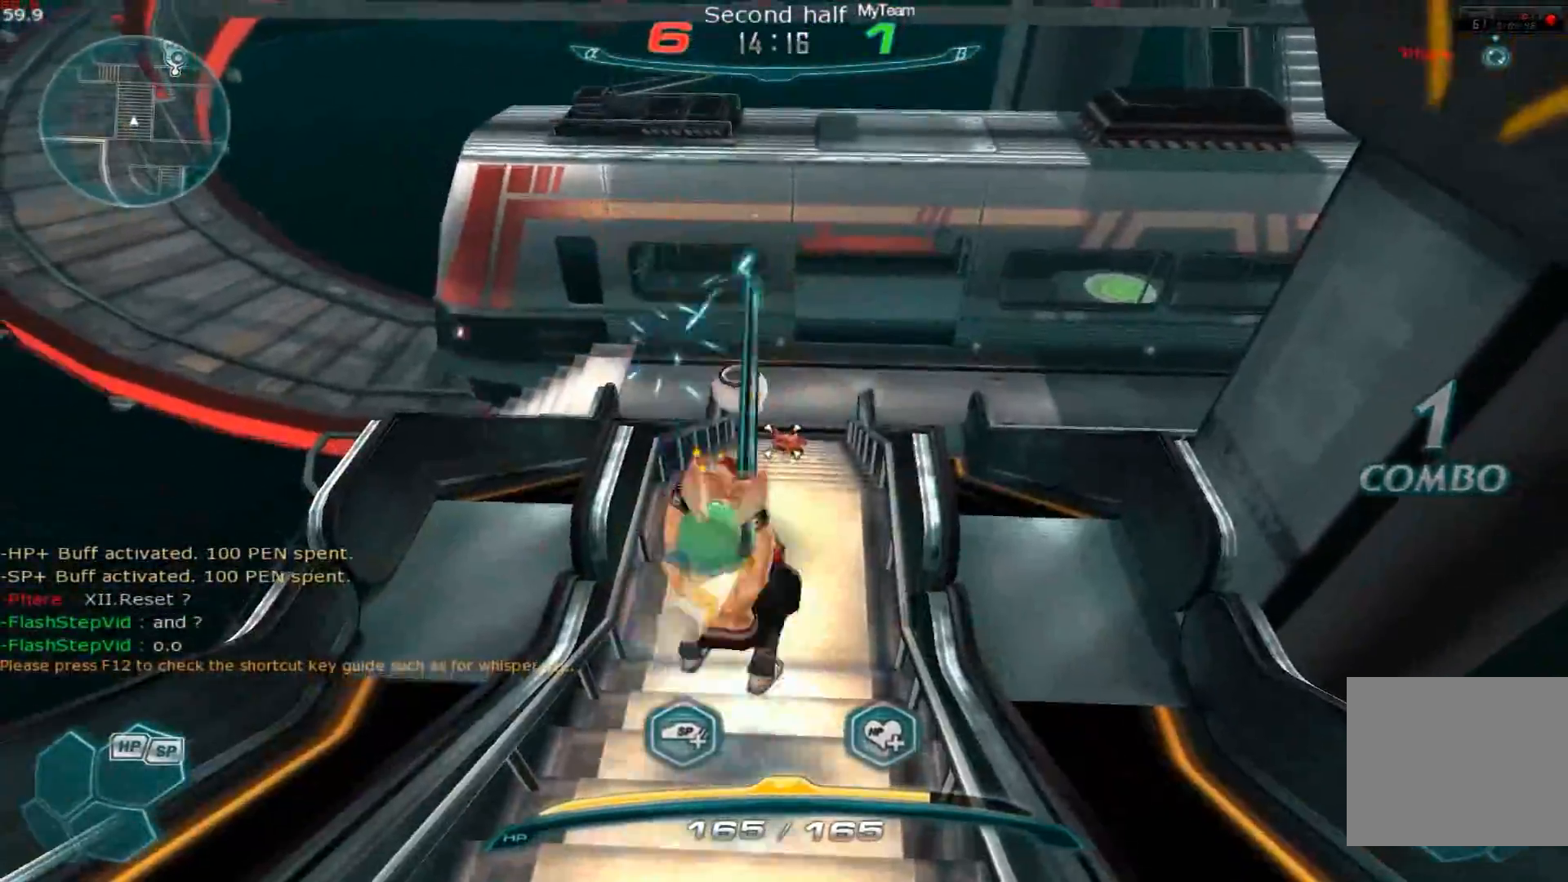
{"keys": ["w"], "events": []}
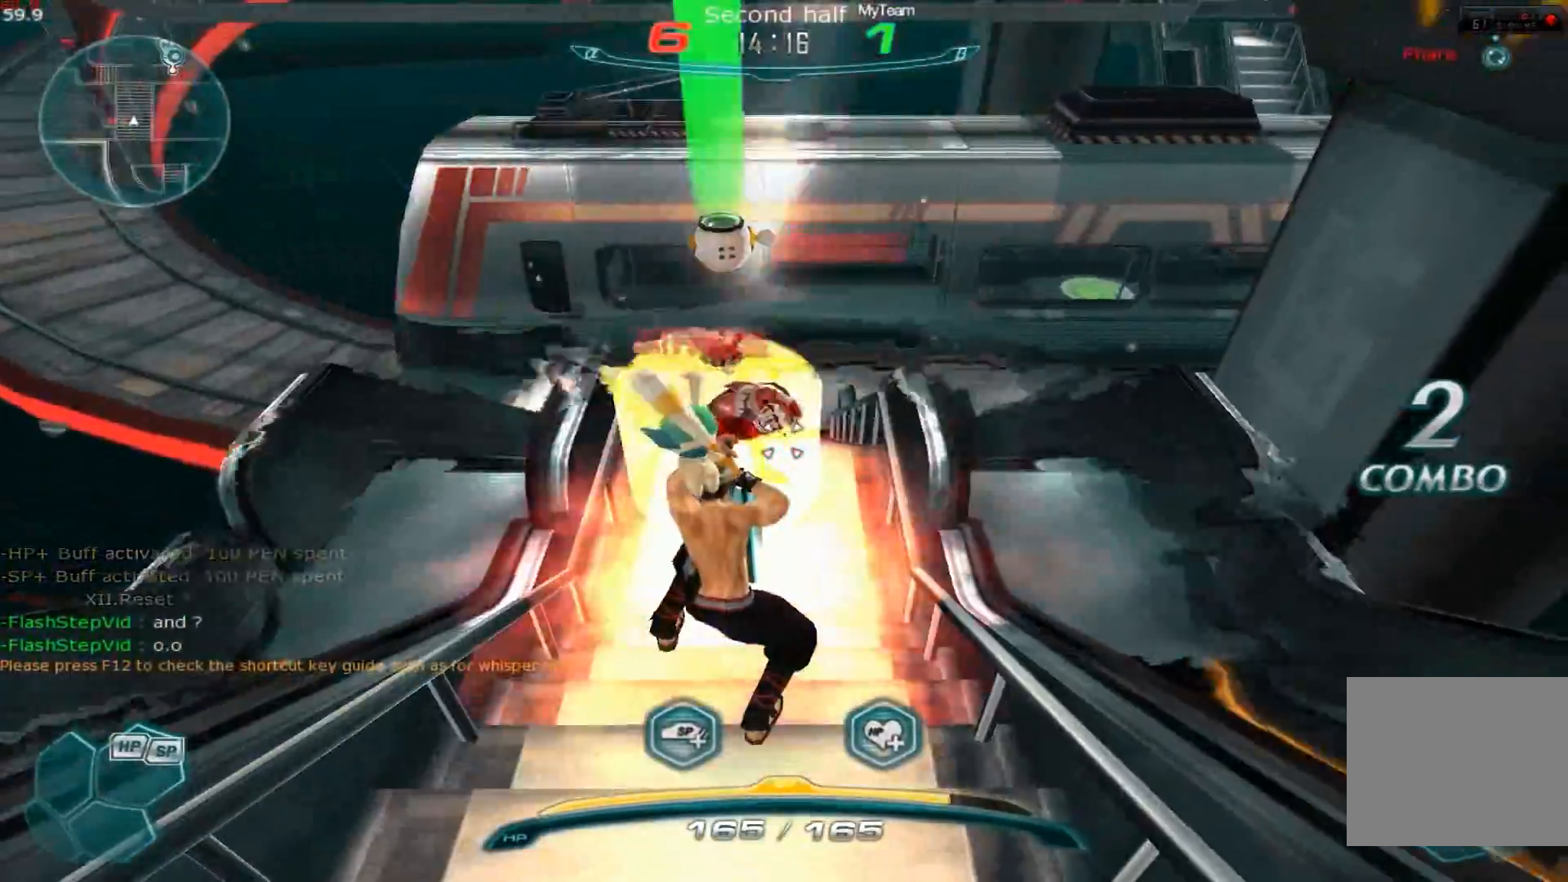
{"keys": ["w"], "events": []}
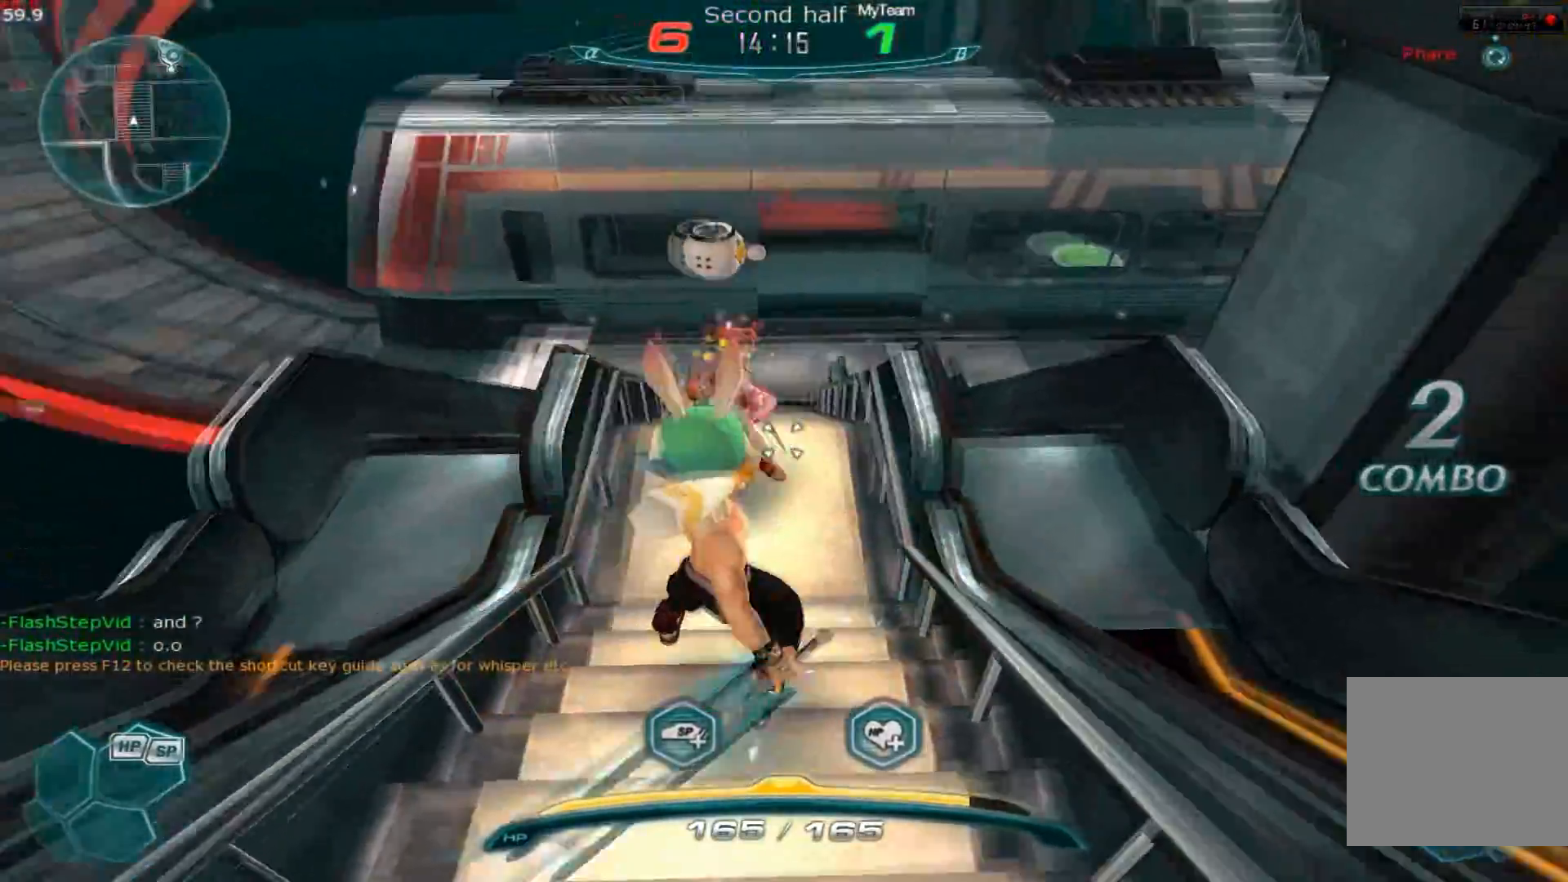
{"keys": ["s"], "events": [[167, "space", "down"], [250, "space", "up"], [384, "w", "up"], [501, "s", "down"]]}